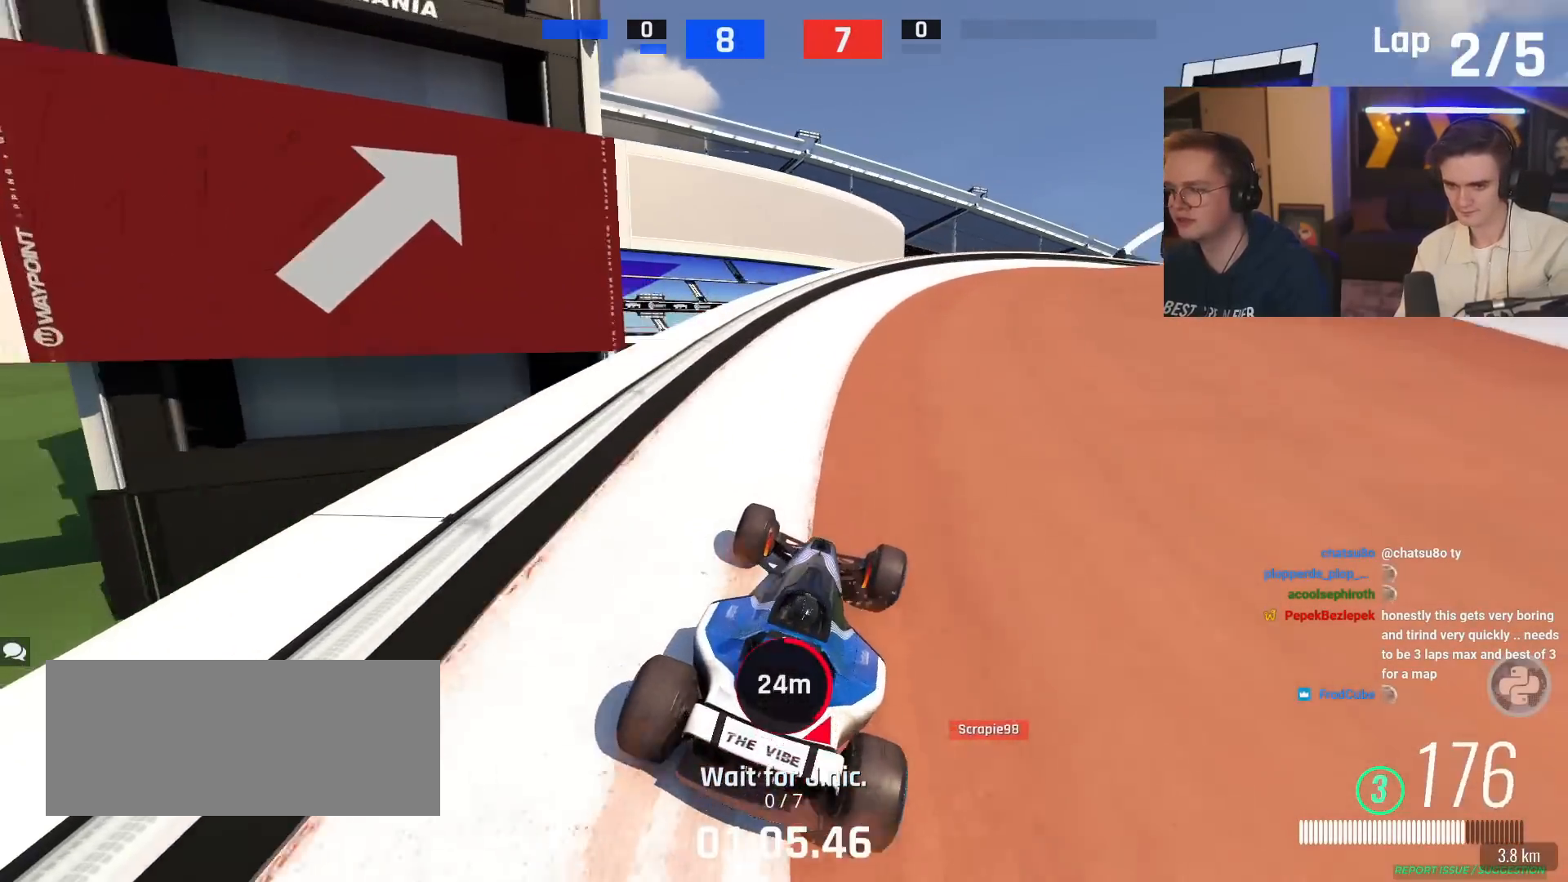
Gameplay with keyboard; each line is a JSON object with the keys held at the frame after it. "events" lists presses ("down") and releases ("up") of "brake", "down", "left", "right" and "up" between this image and that frame as [ms after this image, input, new state], when the widget could be followed in between. No other keys are recorded. Mouse input is not recorded. Key names are as the overlay labels them; some are game actions (e.g. jump) rather than physical keys.
{"keys": ["up"], "events": [[83, "right", "down"], [133, "brake", "up"], [217, "right", "up"], [267, "right", "down"], [417, "right", "up"]]}
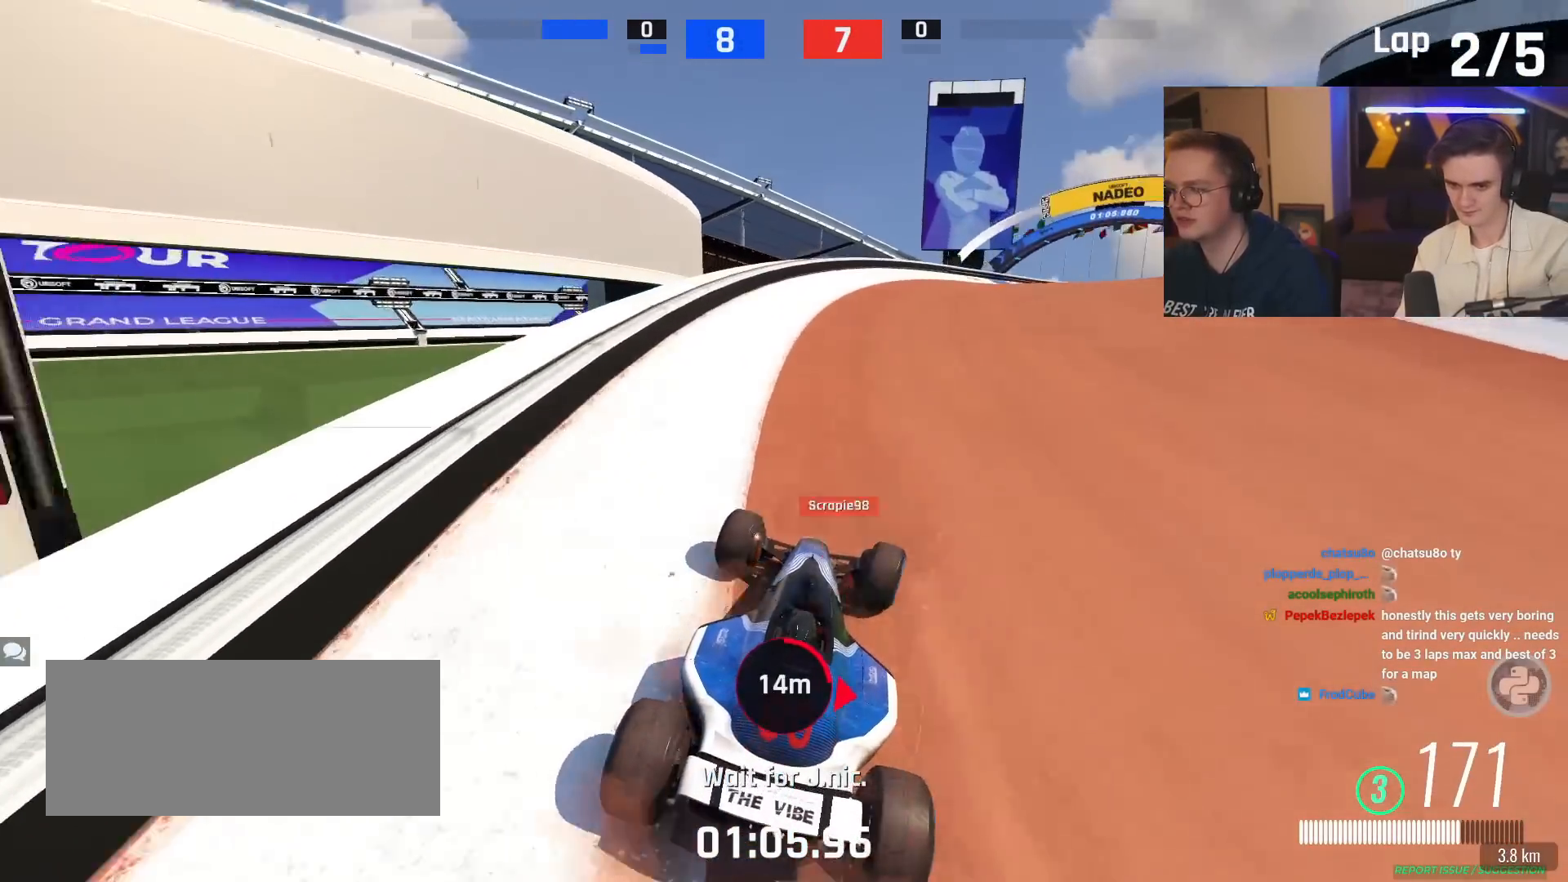
{"keys": ["up"], "events": [[50, "right", "down"], [201, "right", "up"]]}
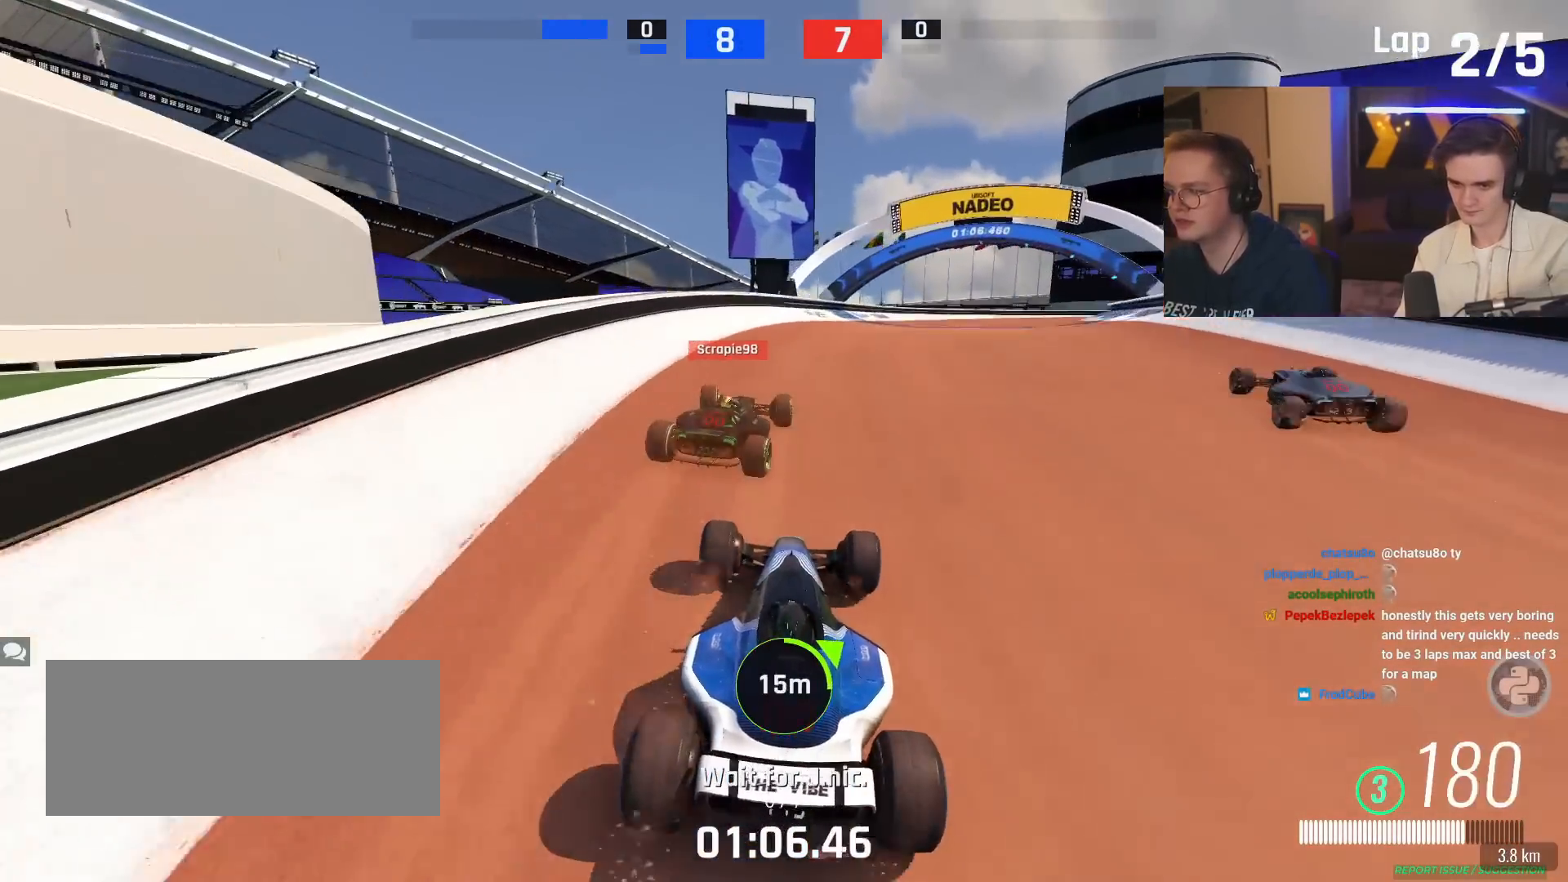
{"keys": ["right", "up"], "events": [[117, "right", "down"]]}
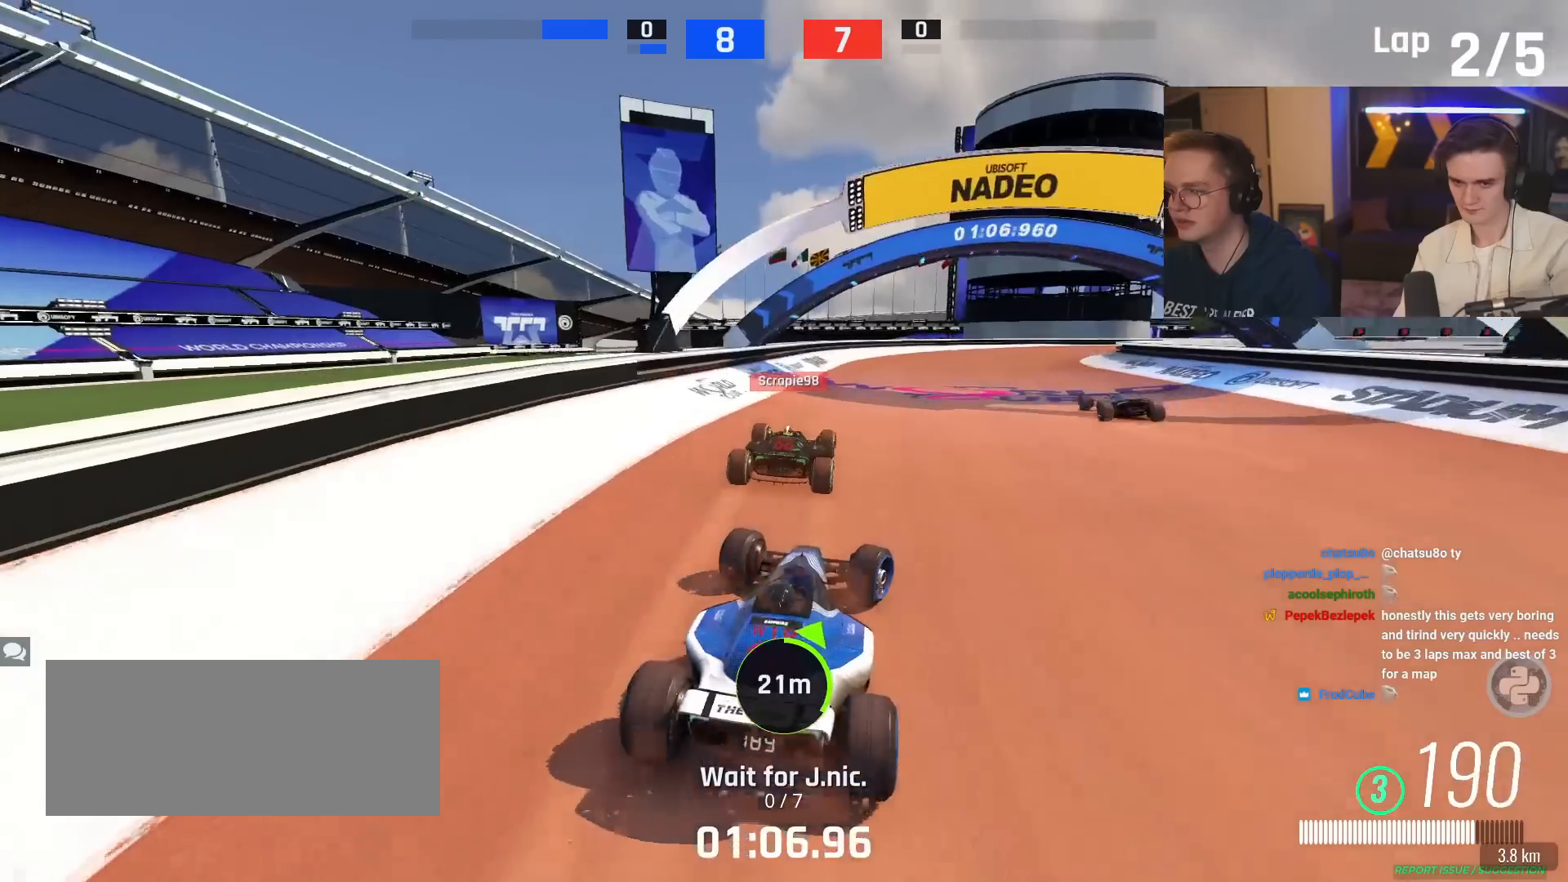
{"keys": ["up"], "events": [[117, "right", "up"], [351, "right", "down"], [434, "right", "up"]]}
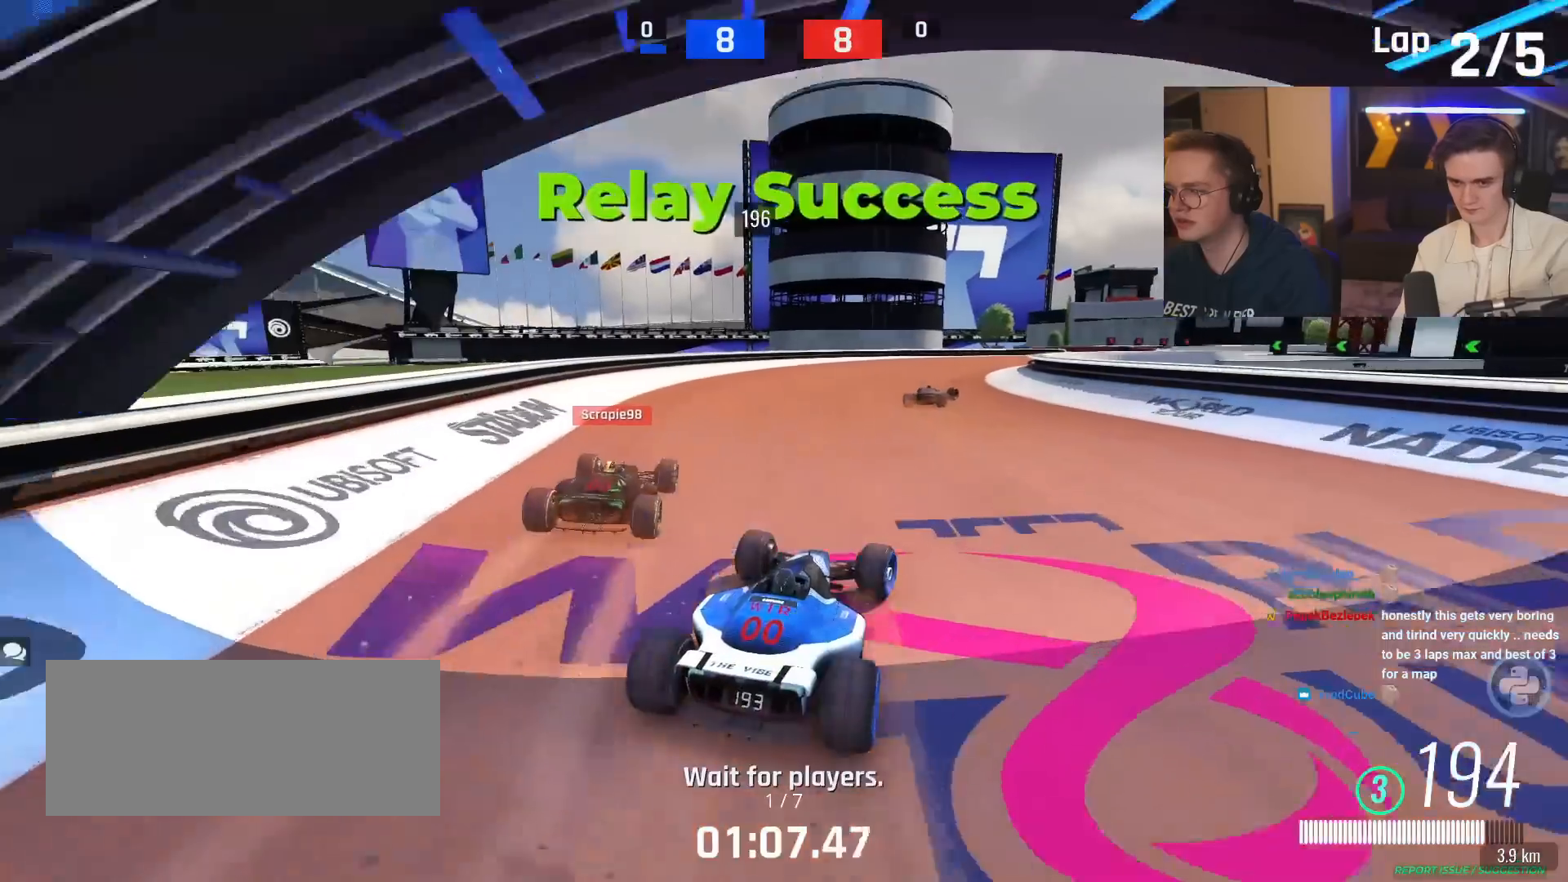
{"keys": ["right", "up"], "events": [[33, "right", "down"], [167, "right", "up"], [233, "right", "down"]]}
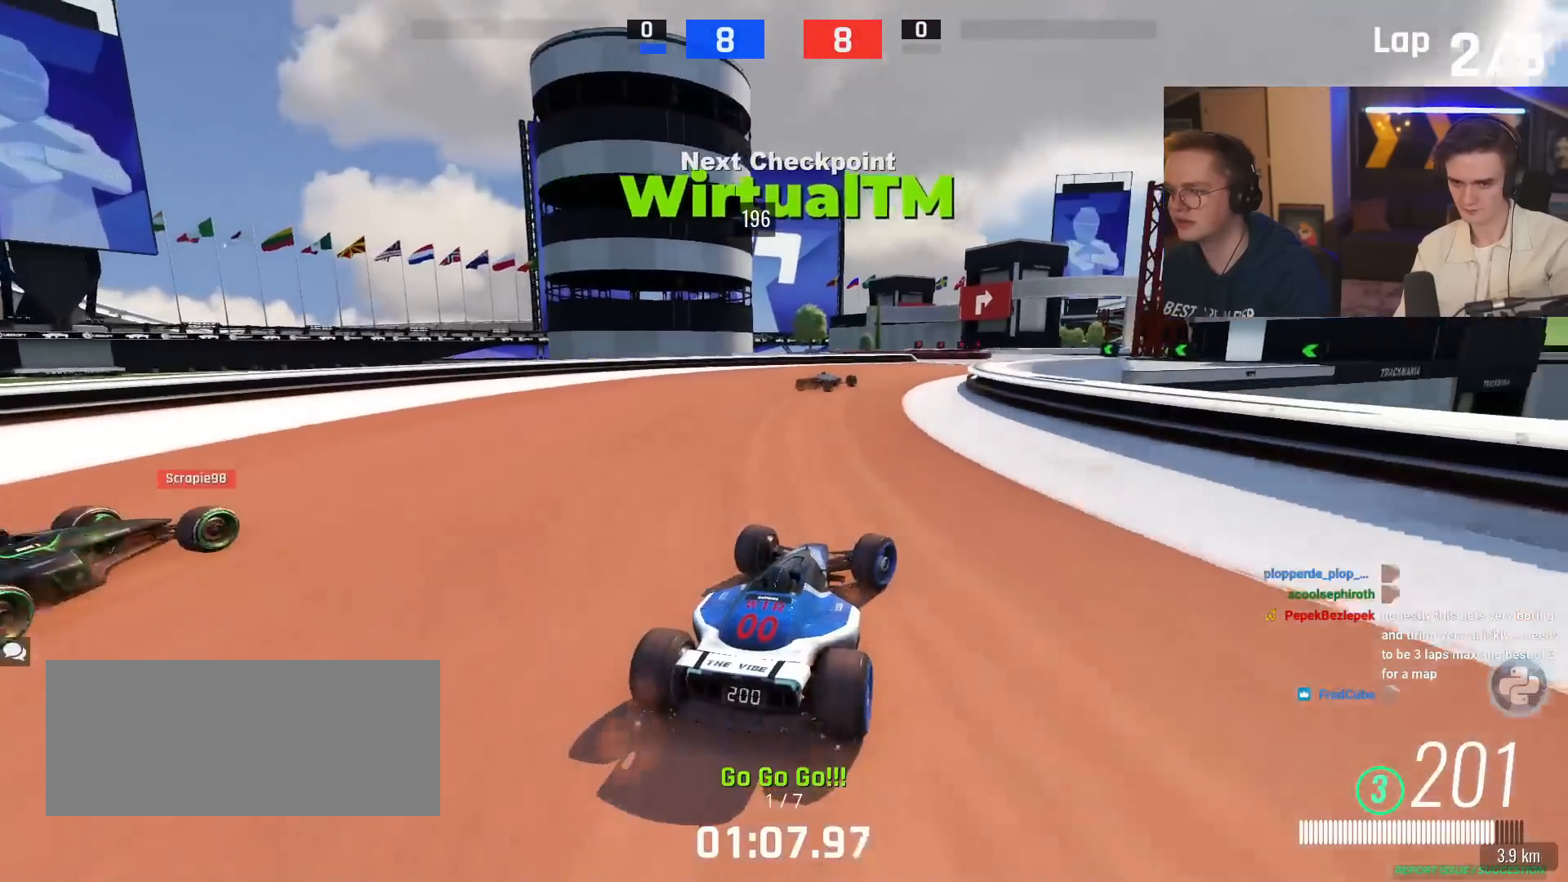
{"keys": ["right", "up"], "events": [[134, "right", "up"], [234, "left", "down"], [384, "left", "up"], [467, "right", "down"]]}
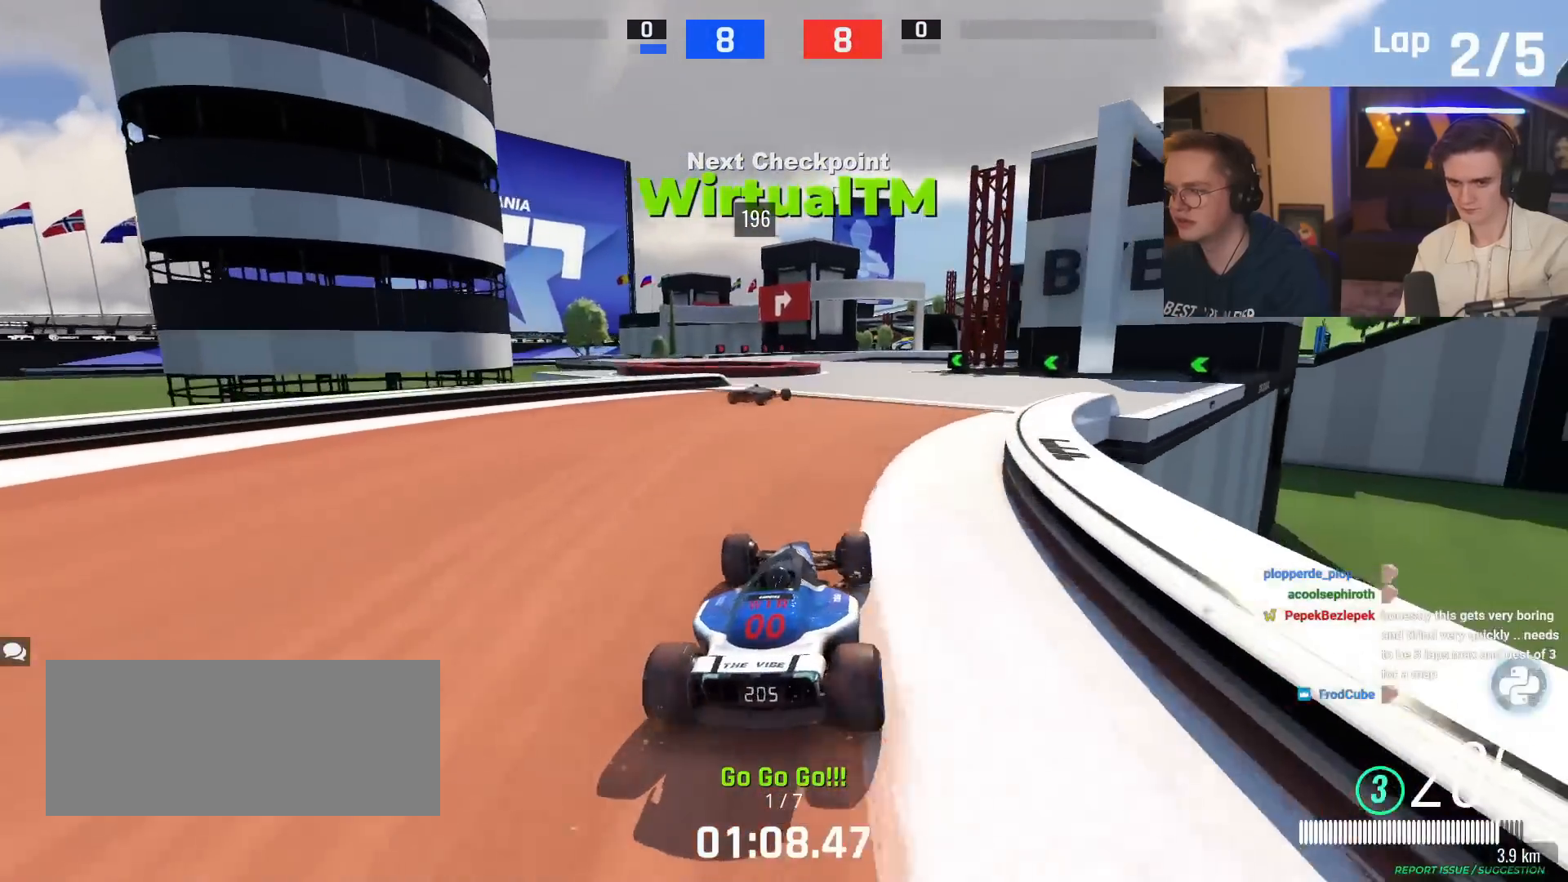
{"keys": ["left", "up"], "events": [[117, "right", "up"], [200, "right", "down"], [250, "right", "up"], [350, "left", "down"]]}
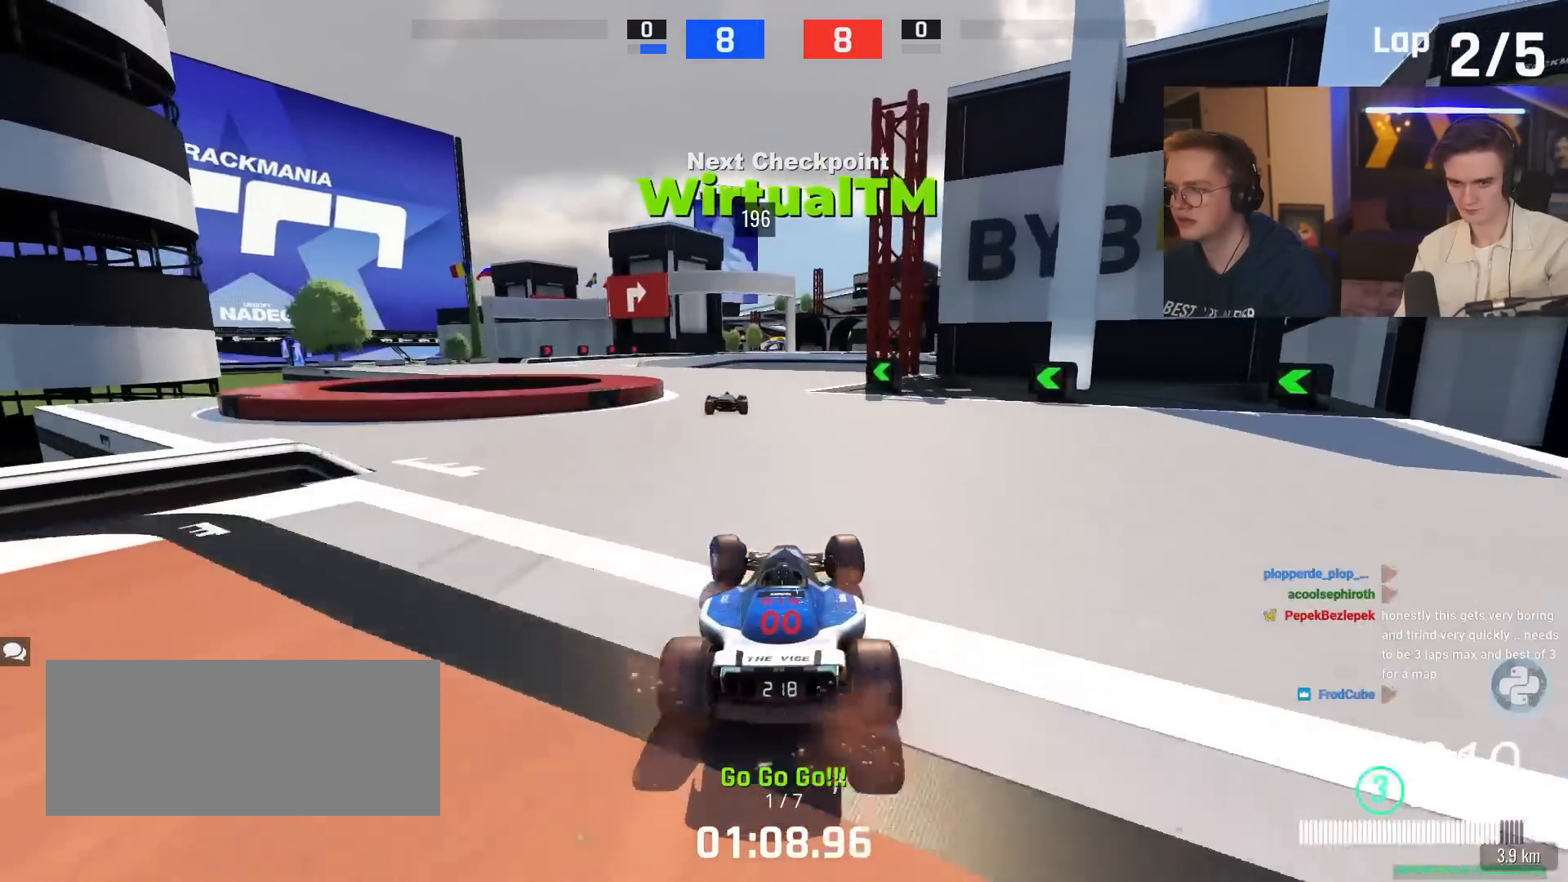
{"keys": ["left", "up"], "events": [[34, "left", "up"], [84, "left", "down"], [184, "left", "up"], [217, "left", "down"]]}
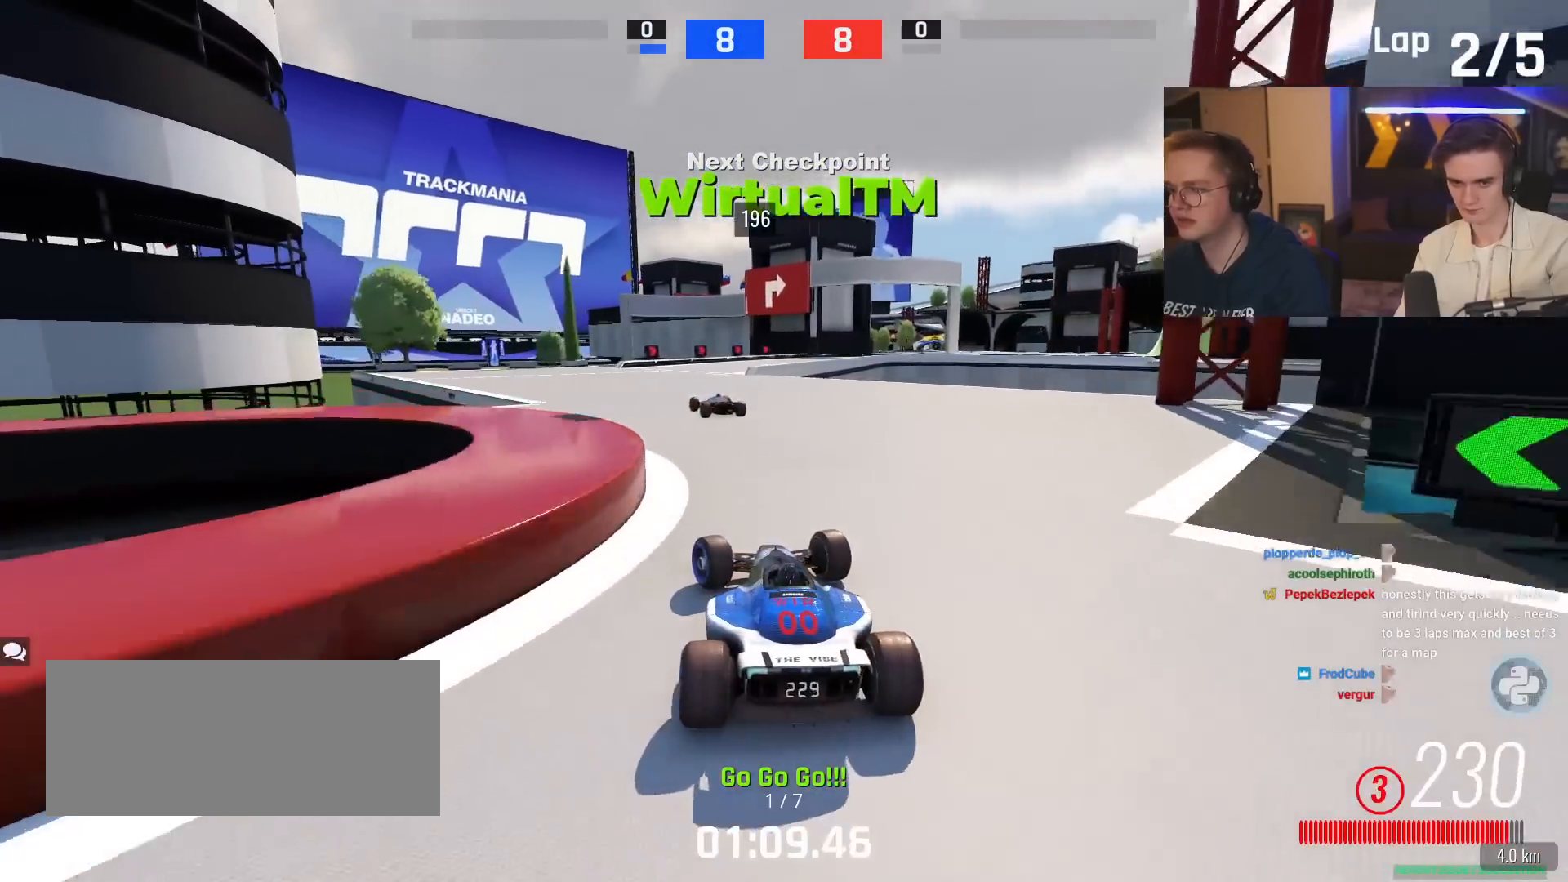
{"keys": ["right", "up"], "events": [[183, "left", "up"], [334, "right", "down"]]}
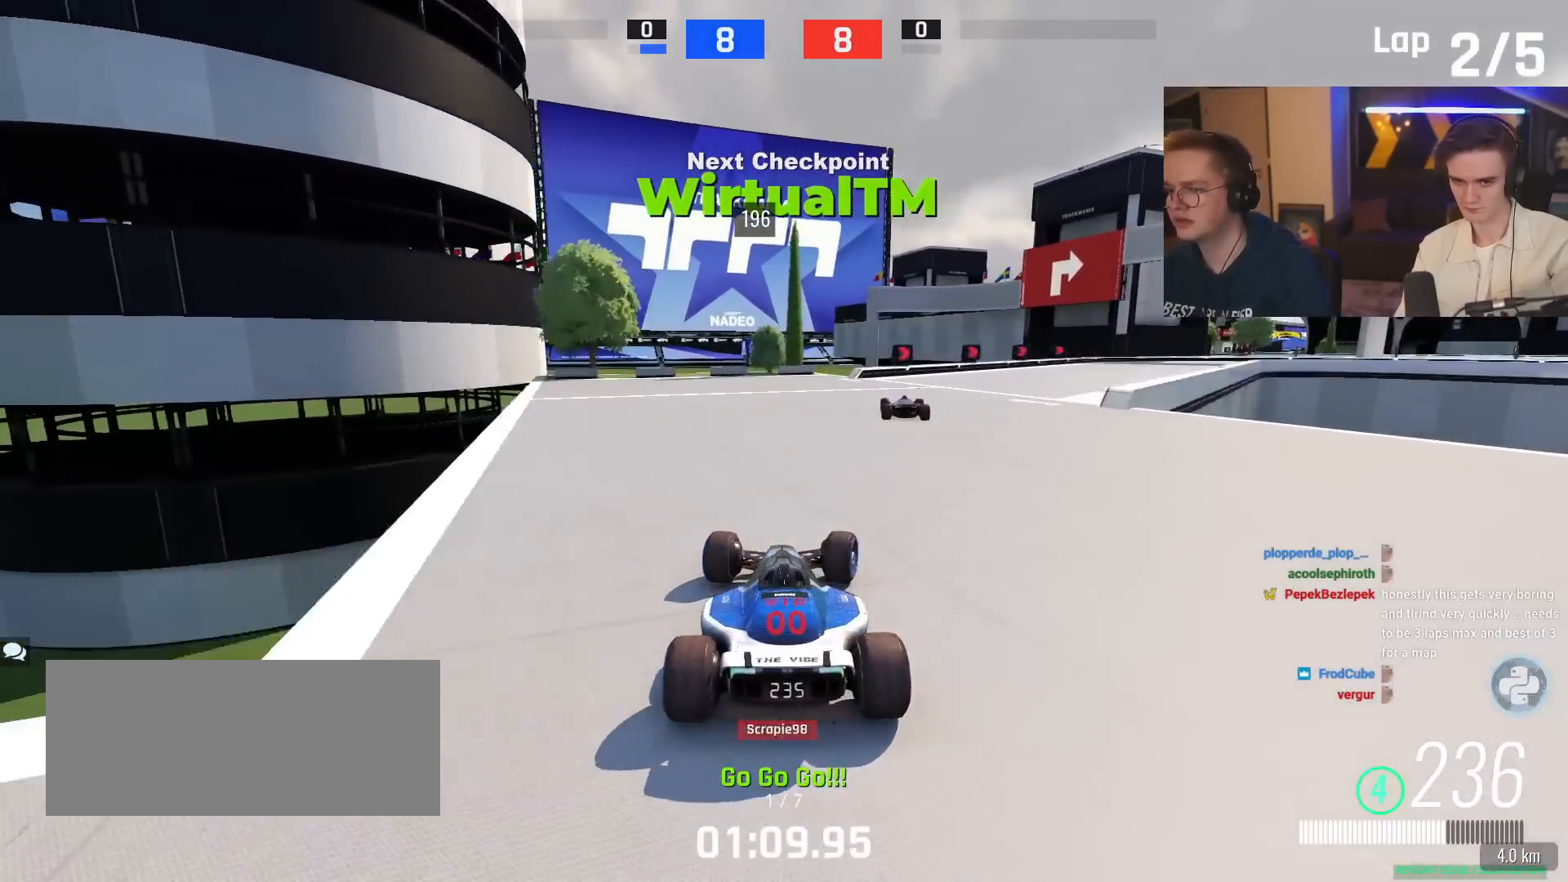
{"keys": ["right", "up"], "events": []}
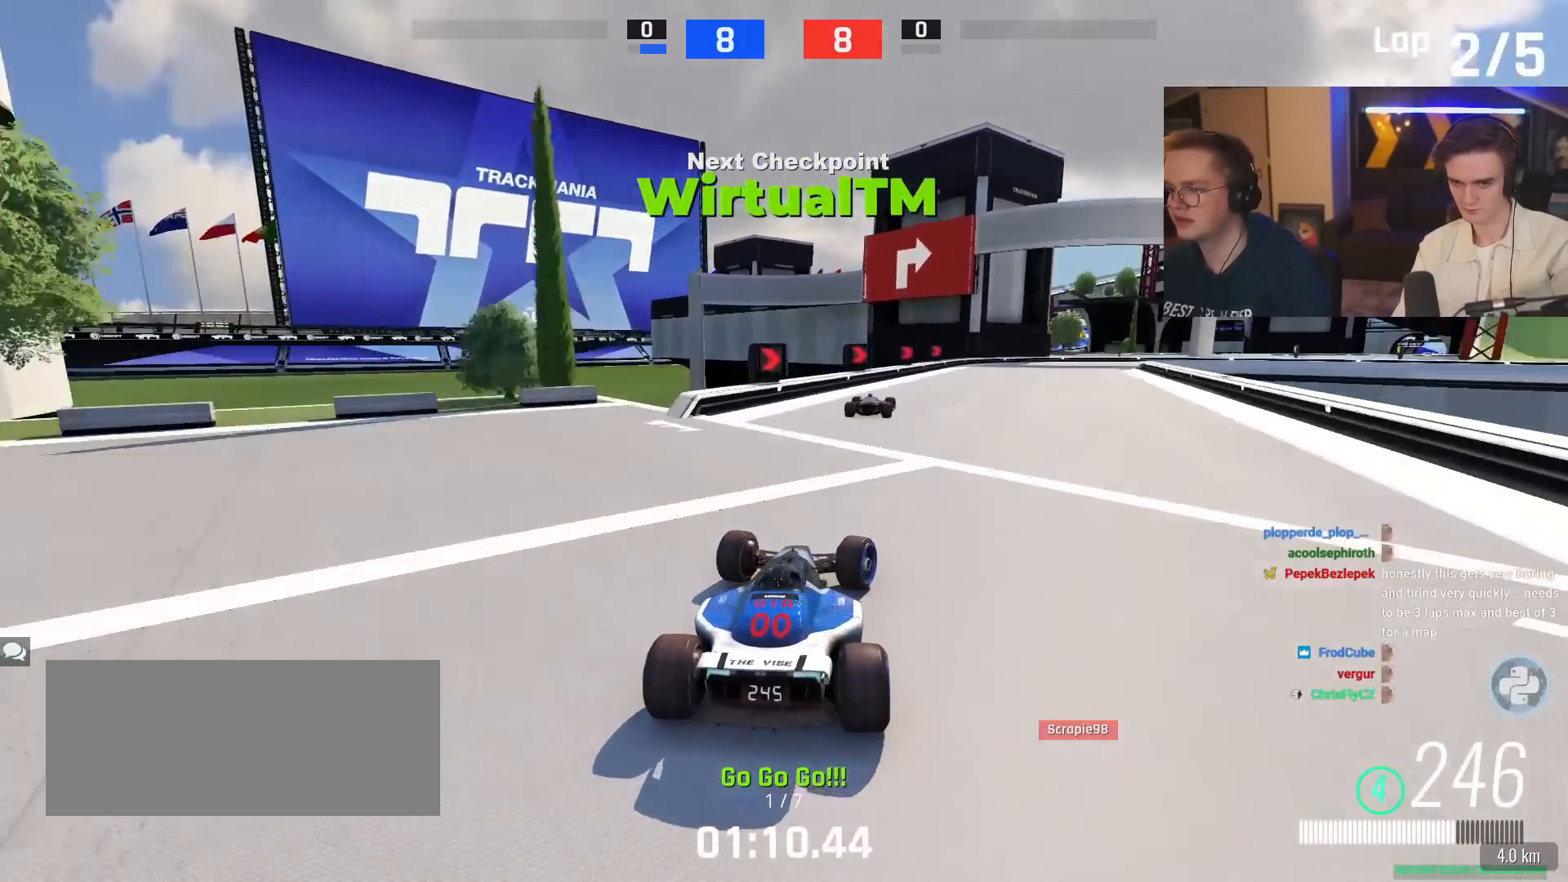
{"keys": ["brake", "up"], "events": [[83, "right", "up"], [183, "brake", "down"], [317, "right", "down"], [500, "right", "up"]]}
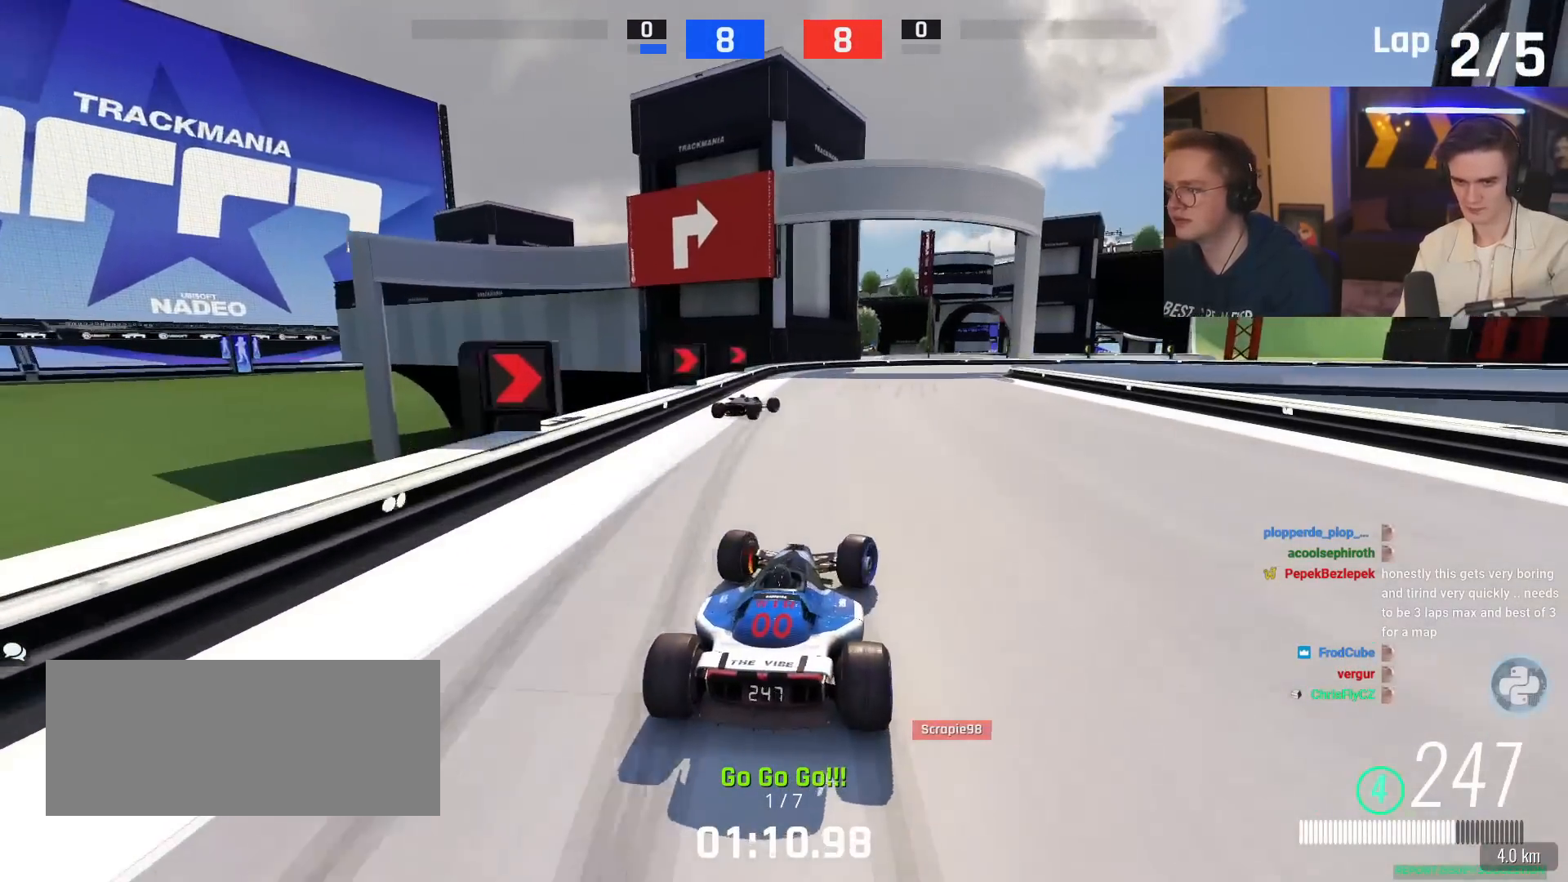
{"keys": ["brake", "right", "up"], "events": [[100, "right", "down"], [234, "right", "up"], [284, "right", "down"]]}
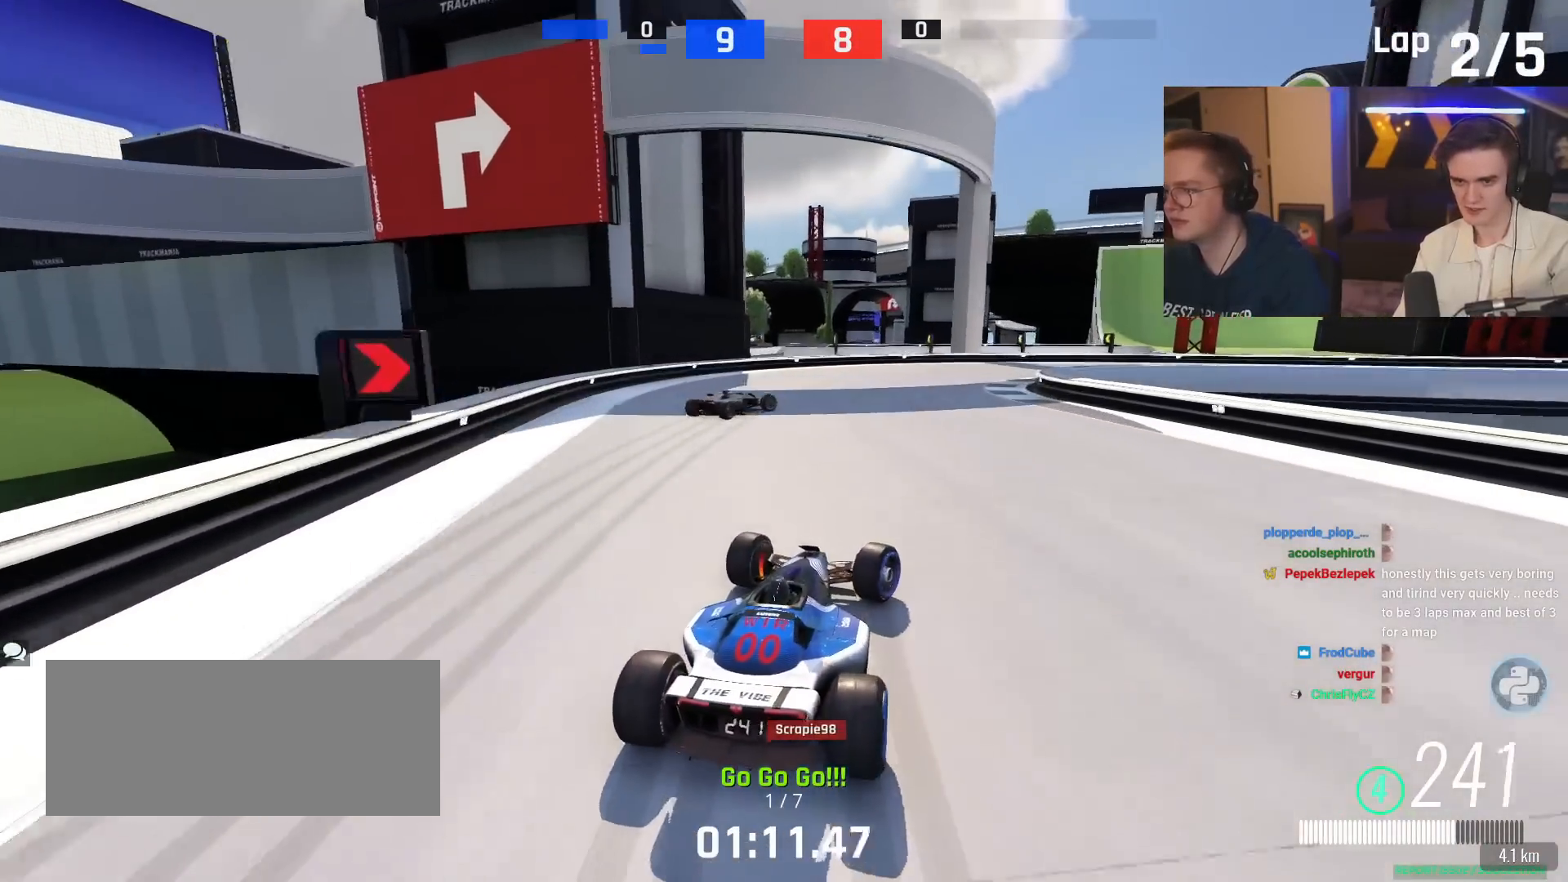
{"keys": ["right", "up"], "events": [[117, "brake", "up"]]}
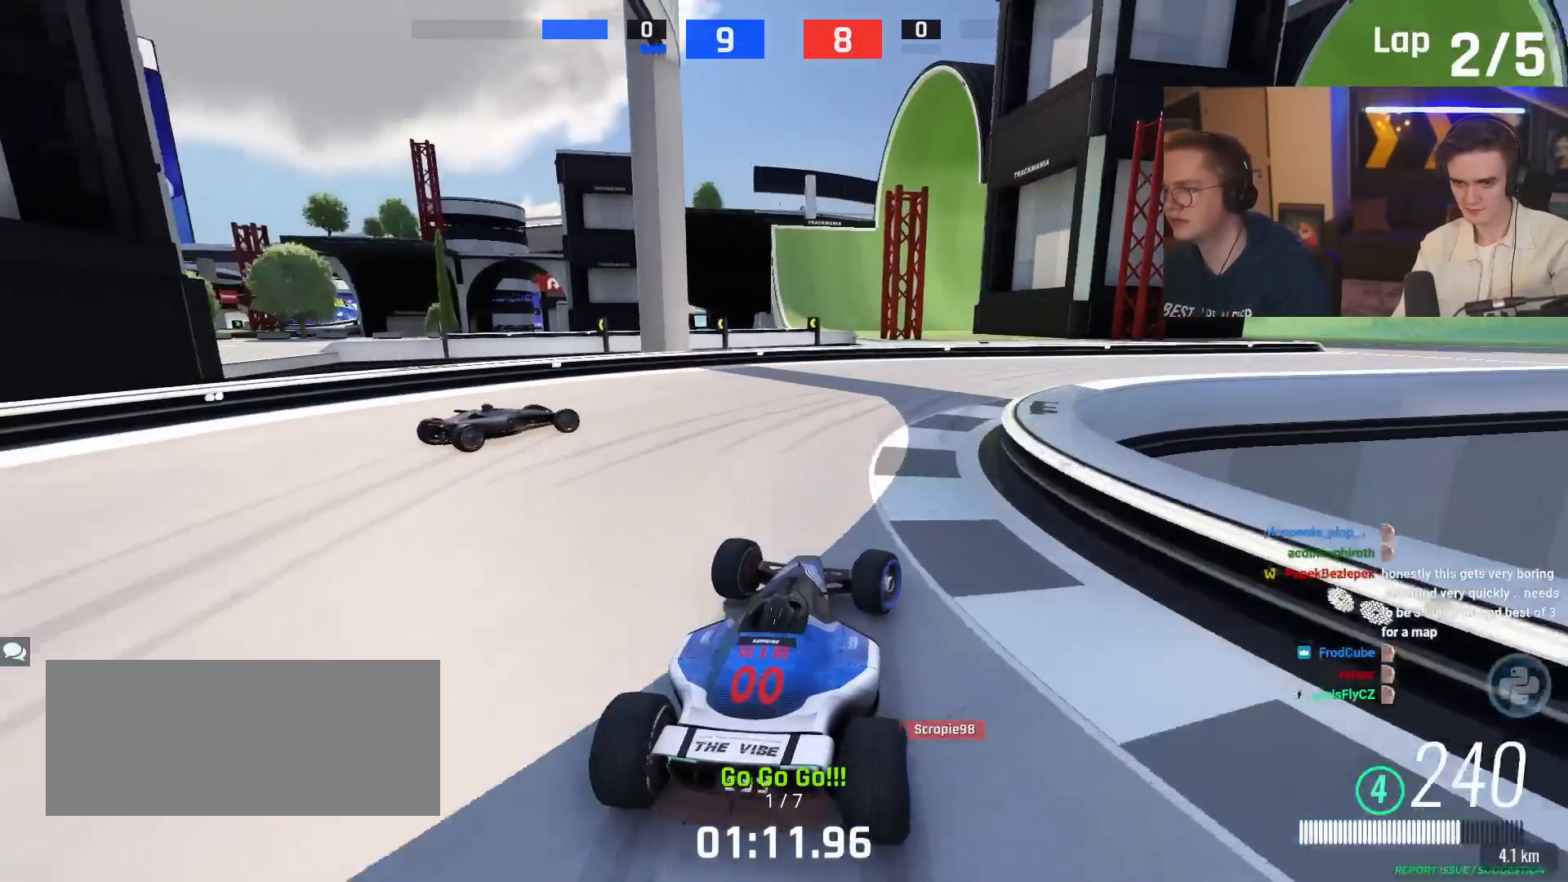
{"keys": ["right"], "events": [[217, "up", "up"]]}
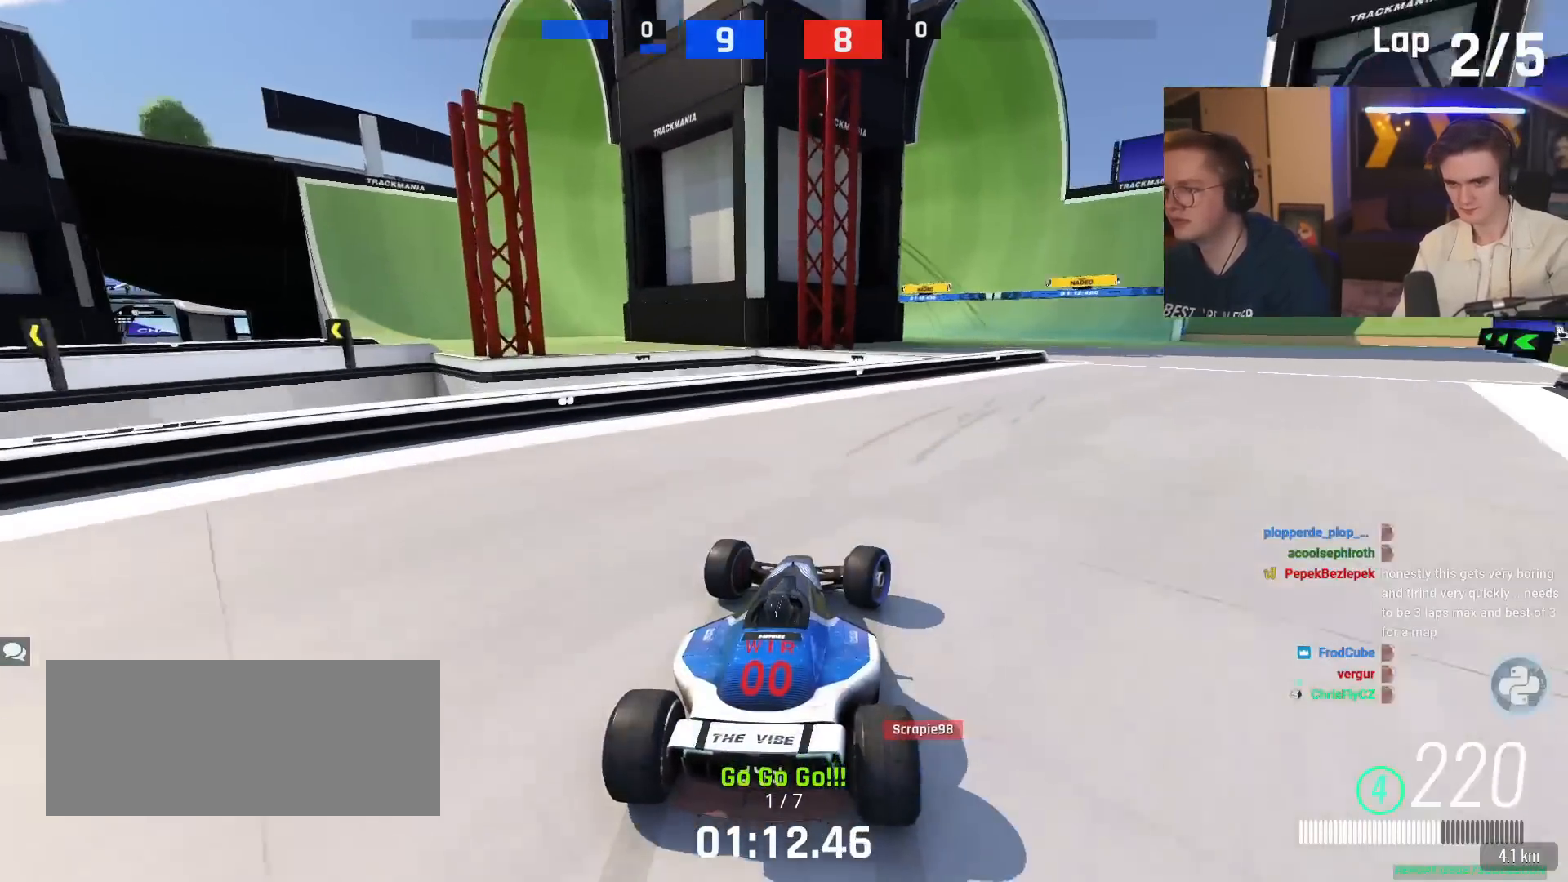
{"keys": ["up"], "events": [[233, "up", "down"], [467, "right", "up"]]}
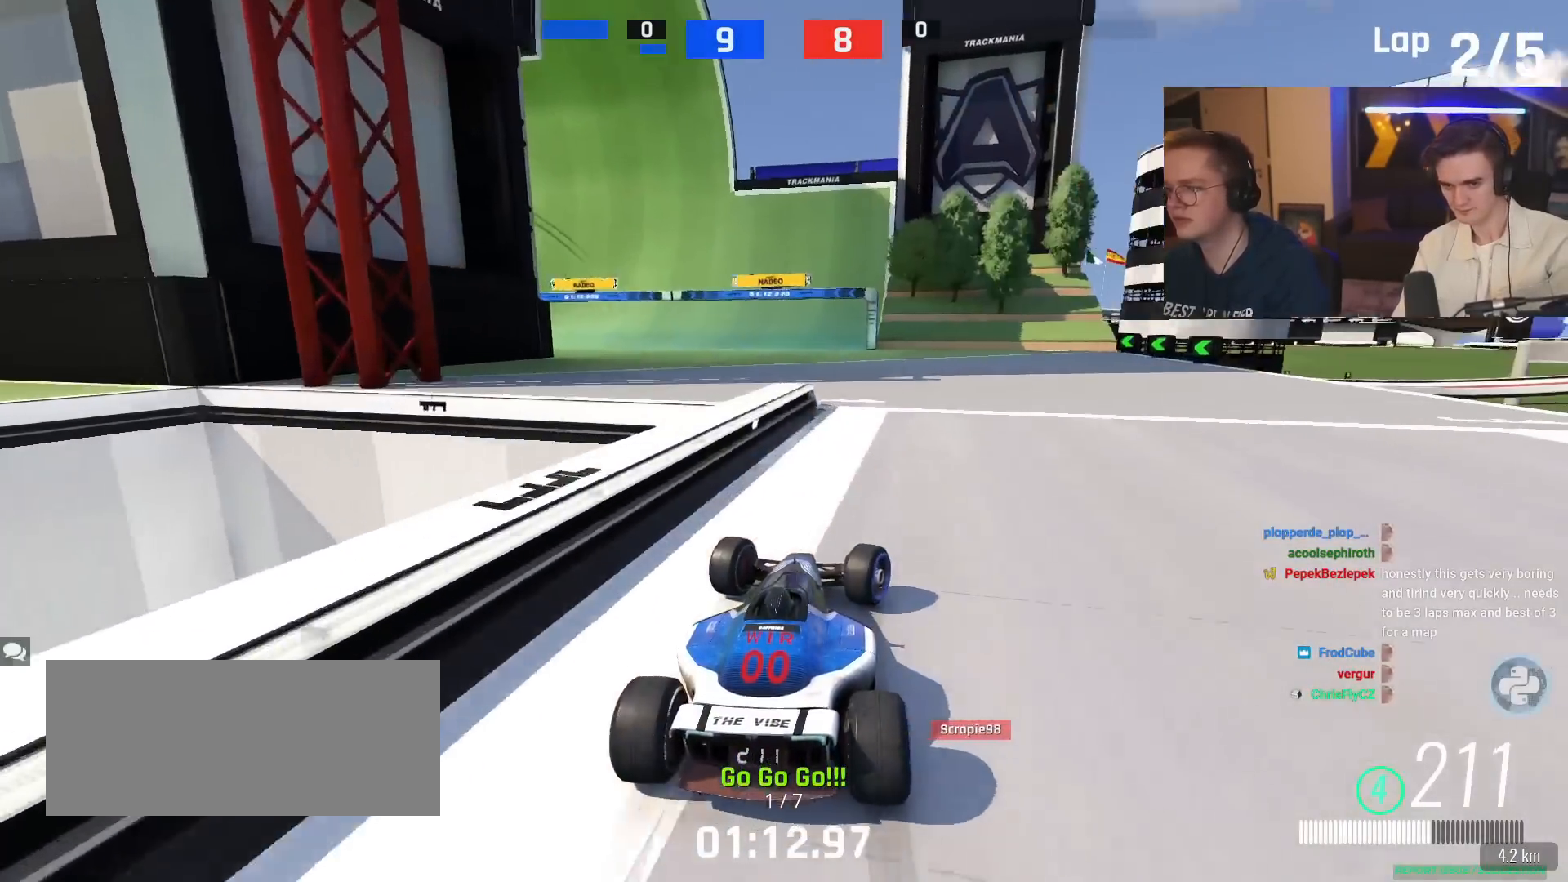
{"keys": ["left", "up"], "events": [[67, "left", "down"]]}
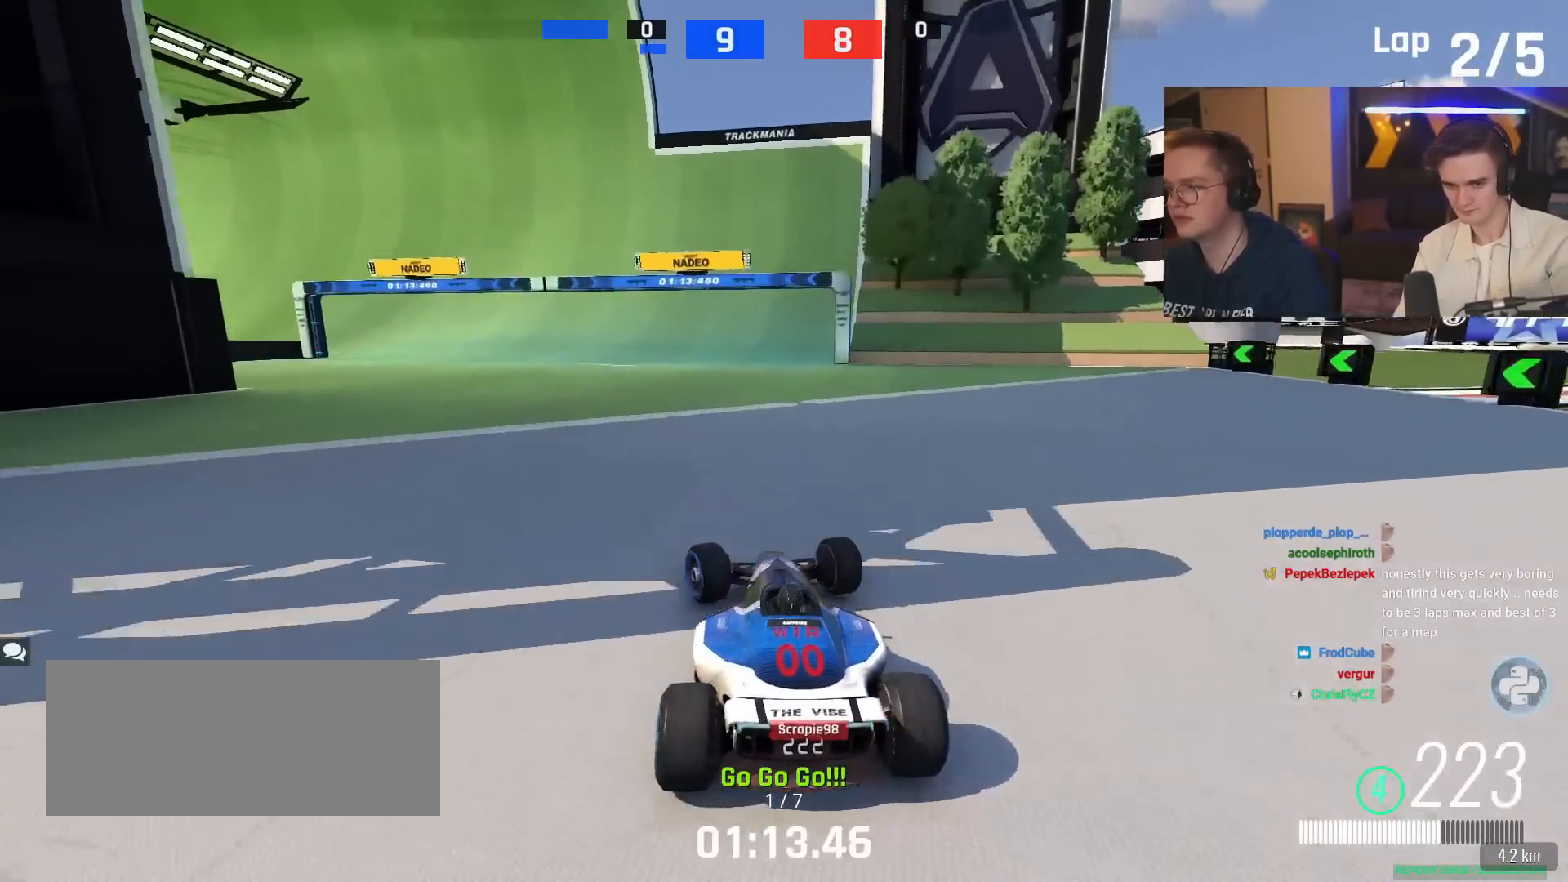
{"keys": ["up"], "events": [[417, "left", "up"]]}
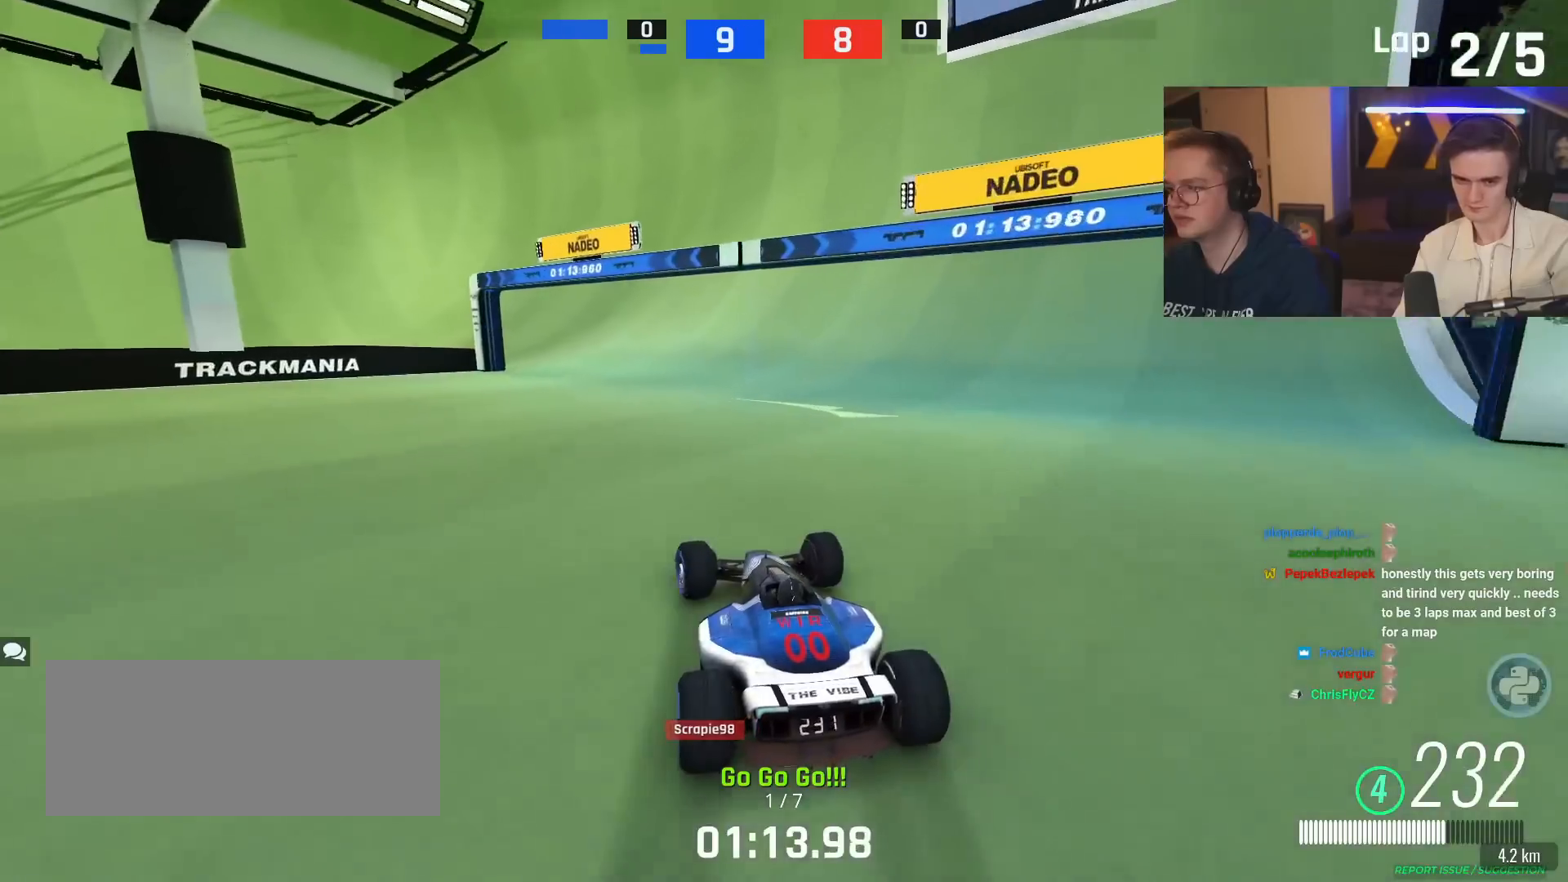
{"keys": ["left", "up"], "events": [[100, "right", "down"], [184, "right", "up"], [334, "left", "down"]]}
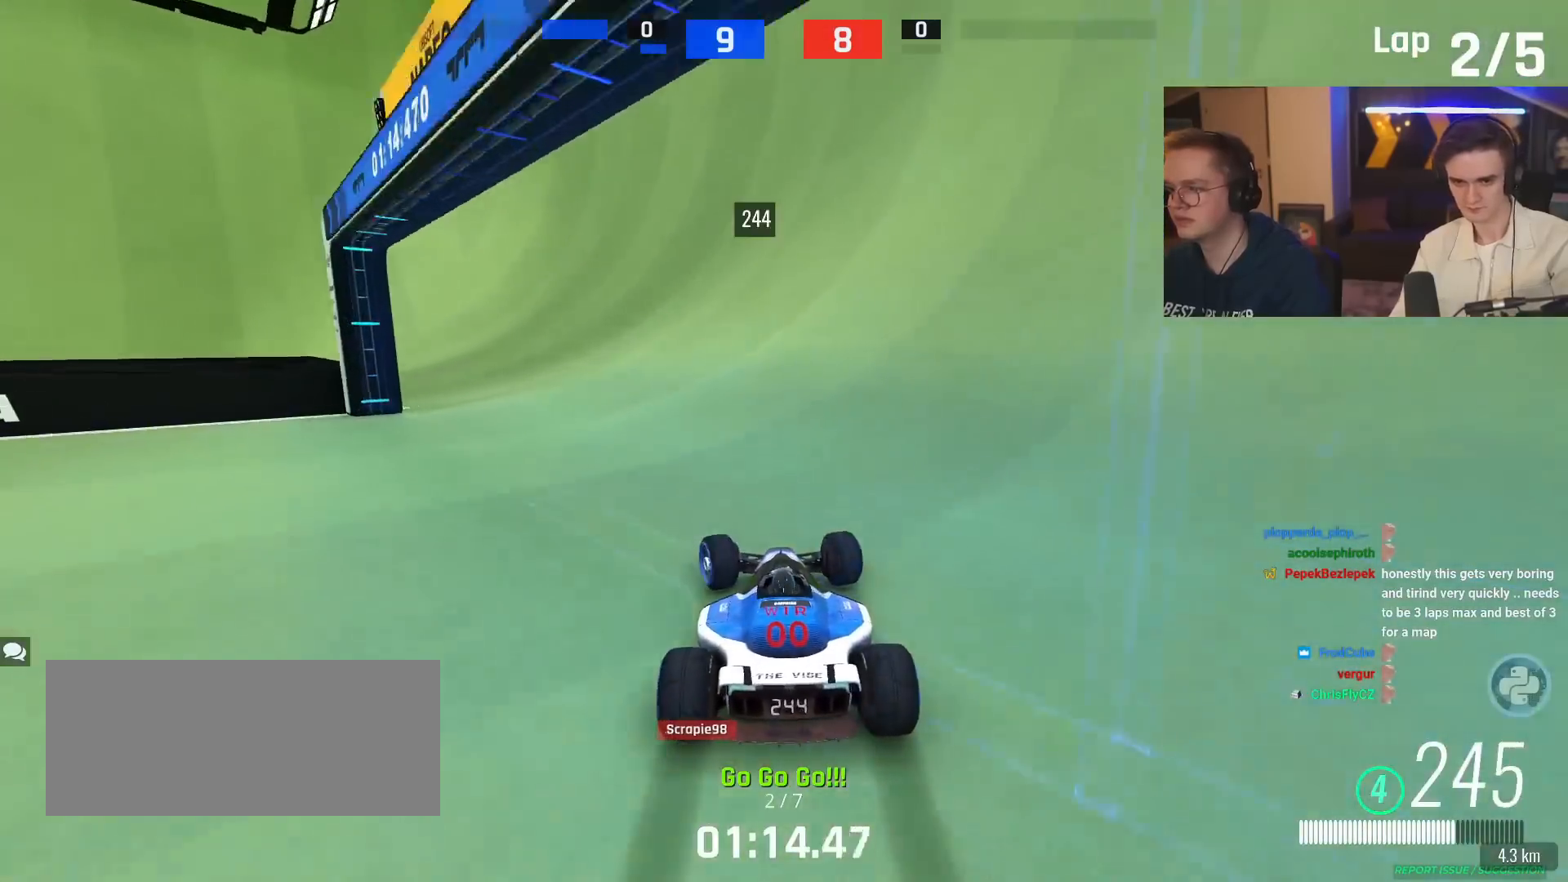
{"keys": ["up"], "events": [[117, "left", "up"]]}
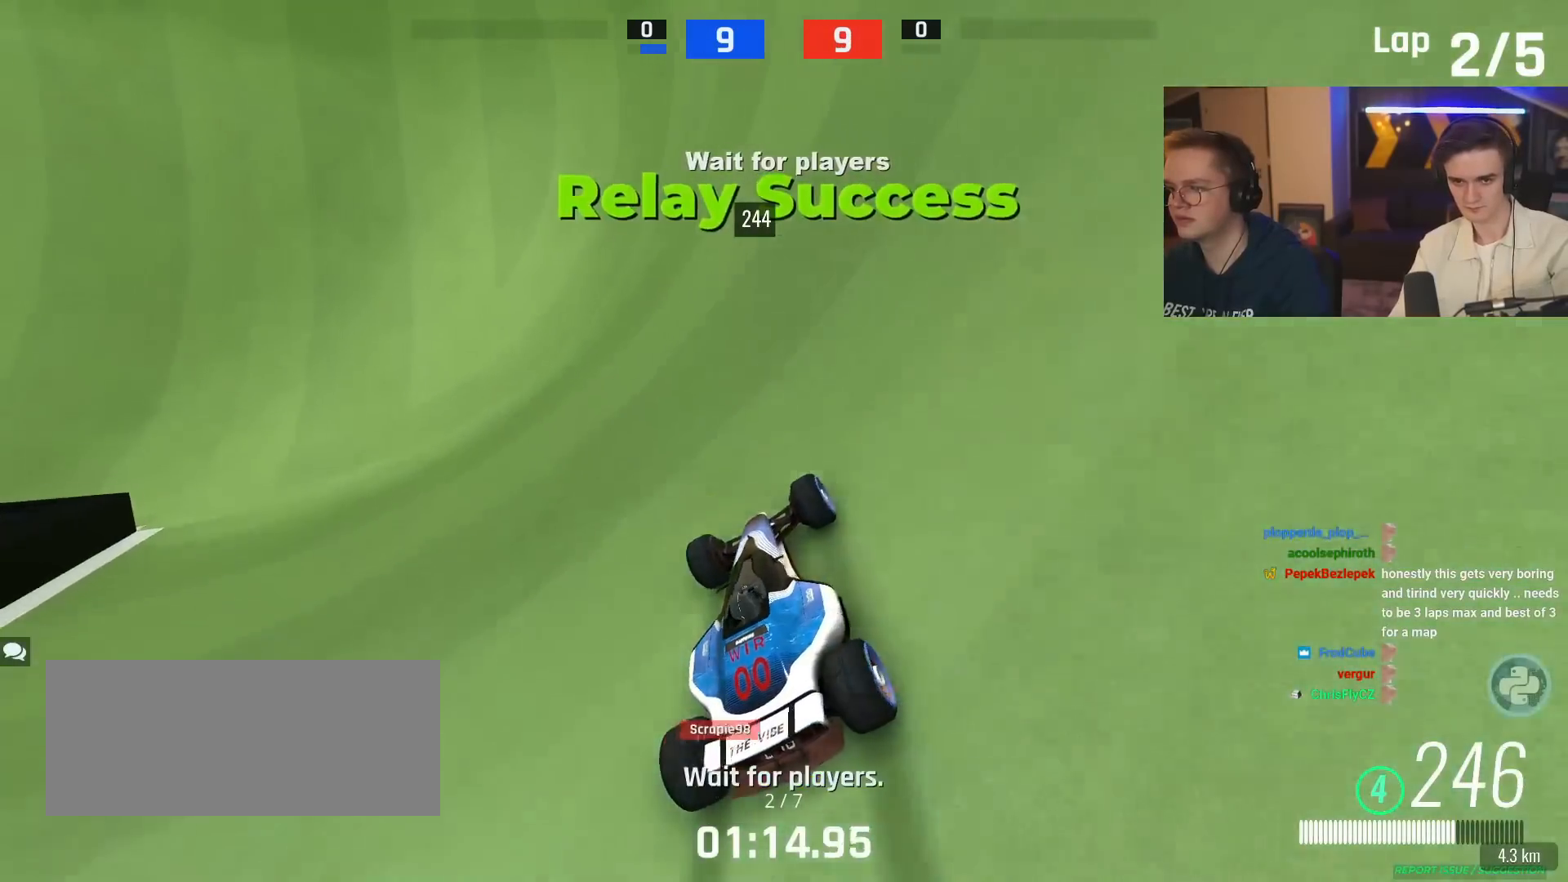
{"keys": ["left", "up"], "events": [[167, "right", "down"], [217, "right", "up"], [367, "left", "down"]]}
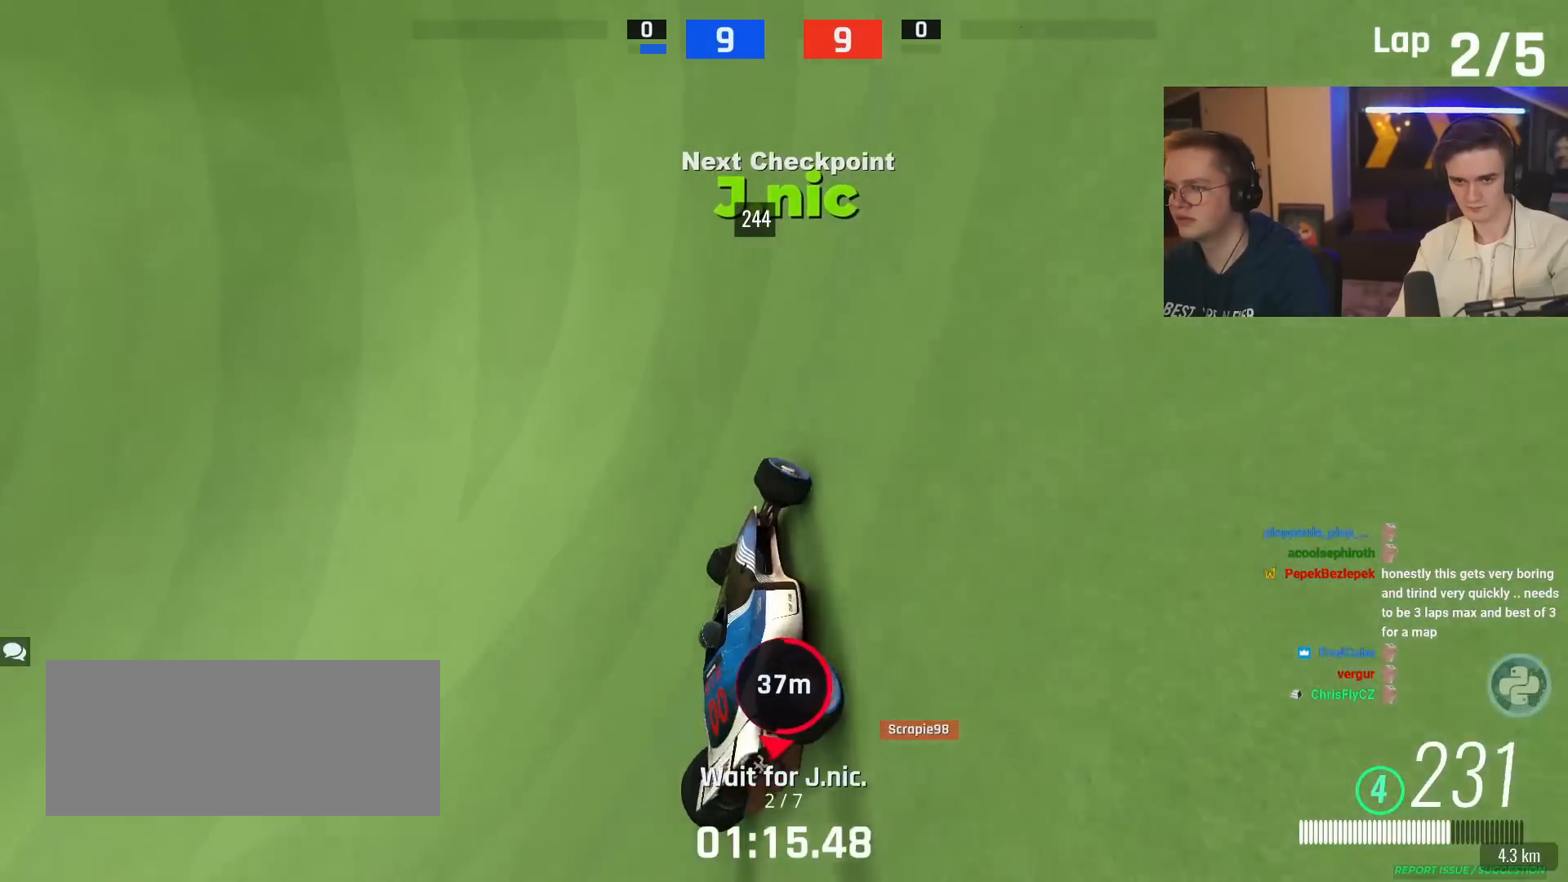
{"keys": ["left", "up"], "events": []}
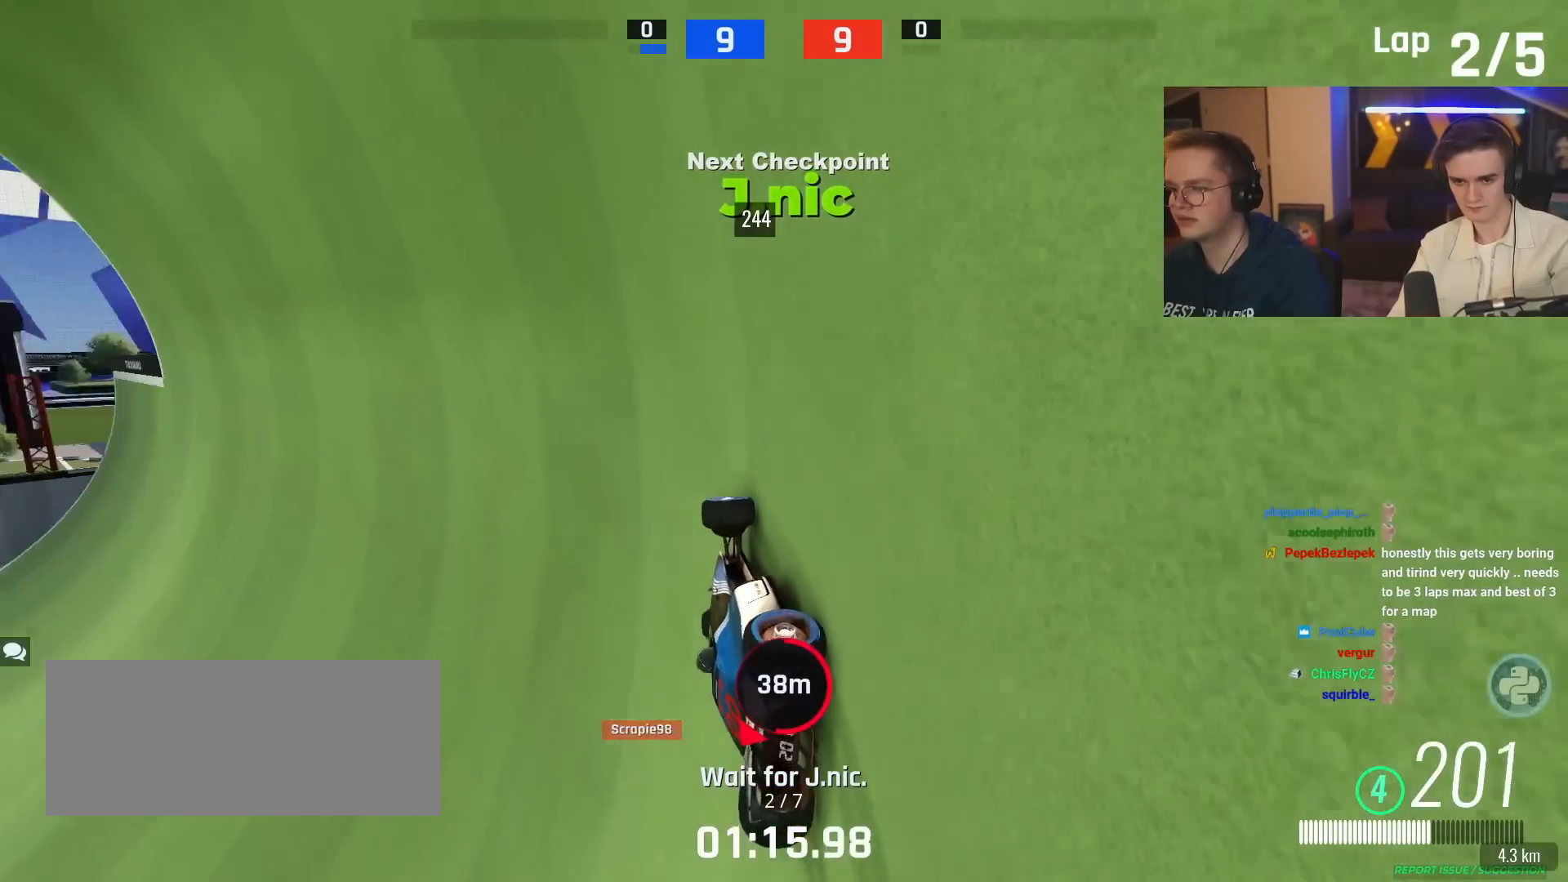
{"keys": ["up"], "events": [[201, "left", "up"], [351, "left", "down"], [484, "left", "up"]]}
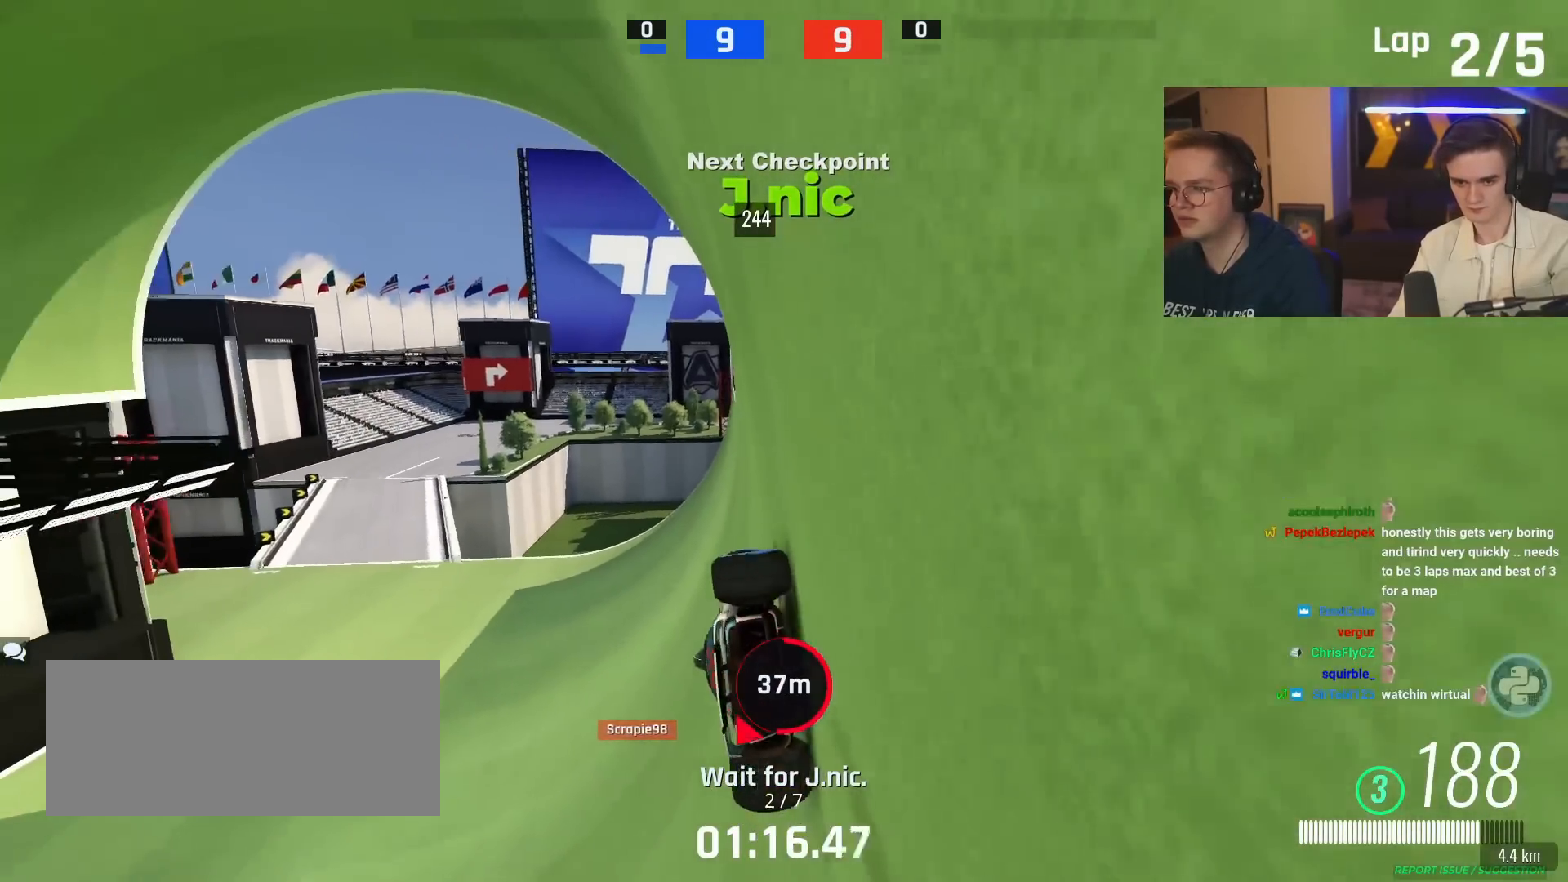
{"keys": ["up"], "events": [[267, "left", "down"], [367, "left", "up"]]}
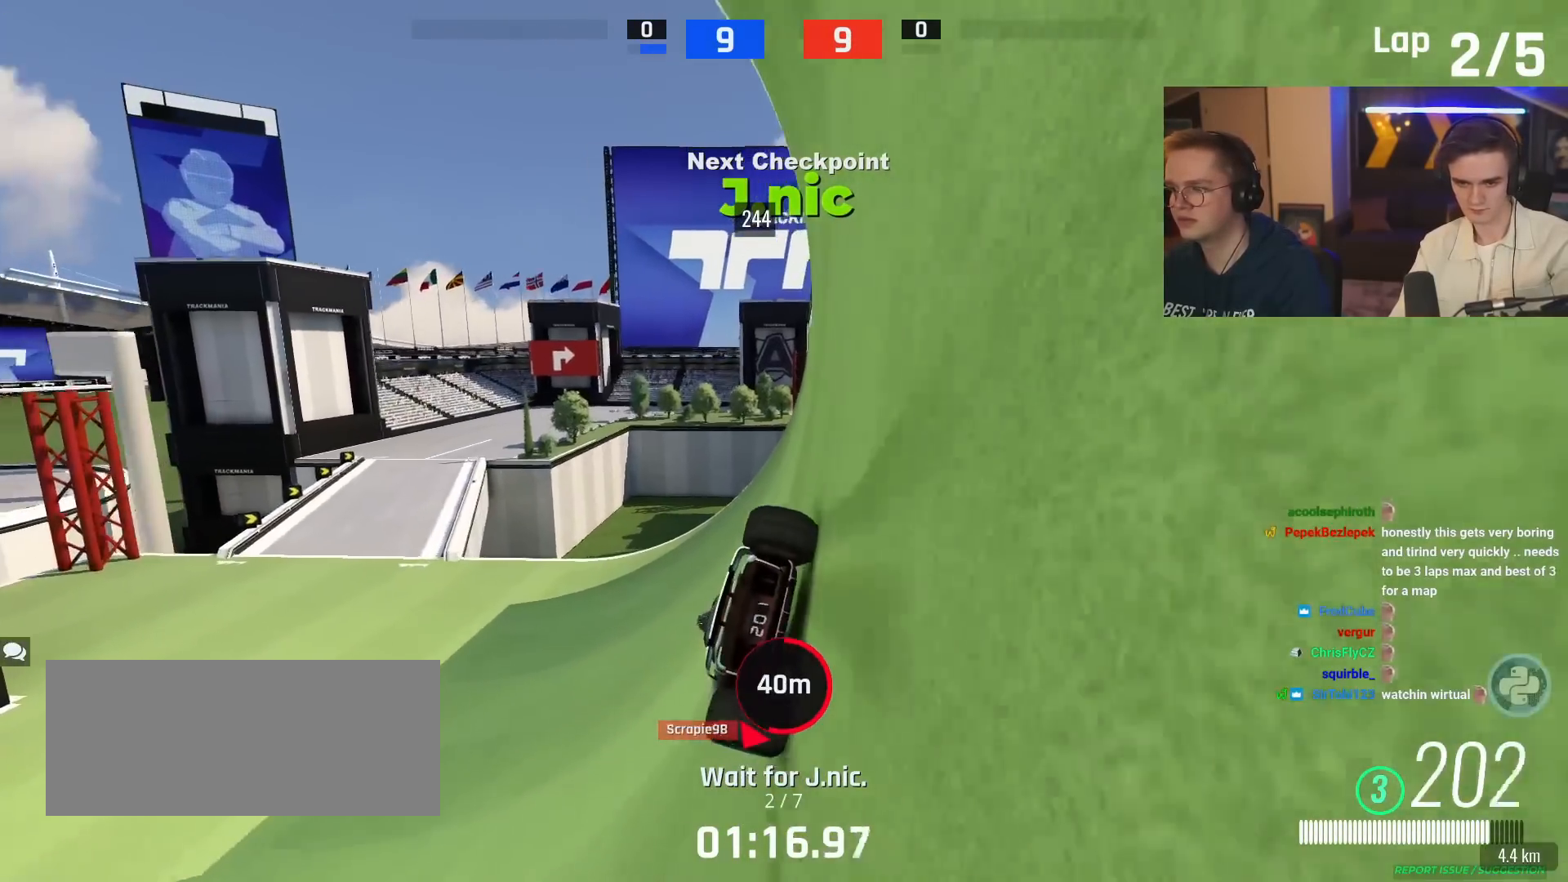
{"keys": ["up"], "events": [[50, "left", "down"], [234, "left", "up"]]}
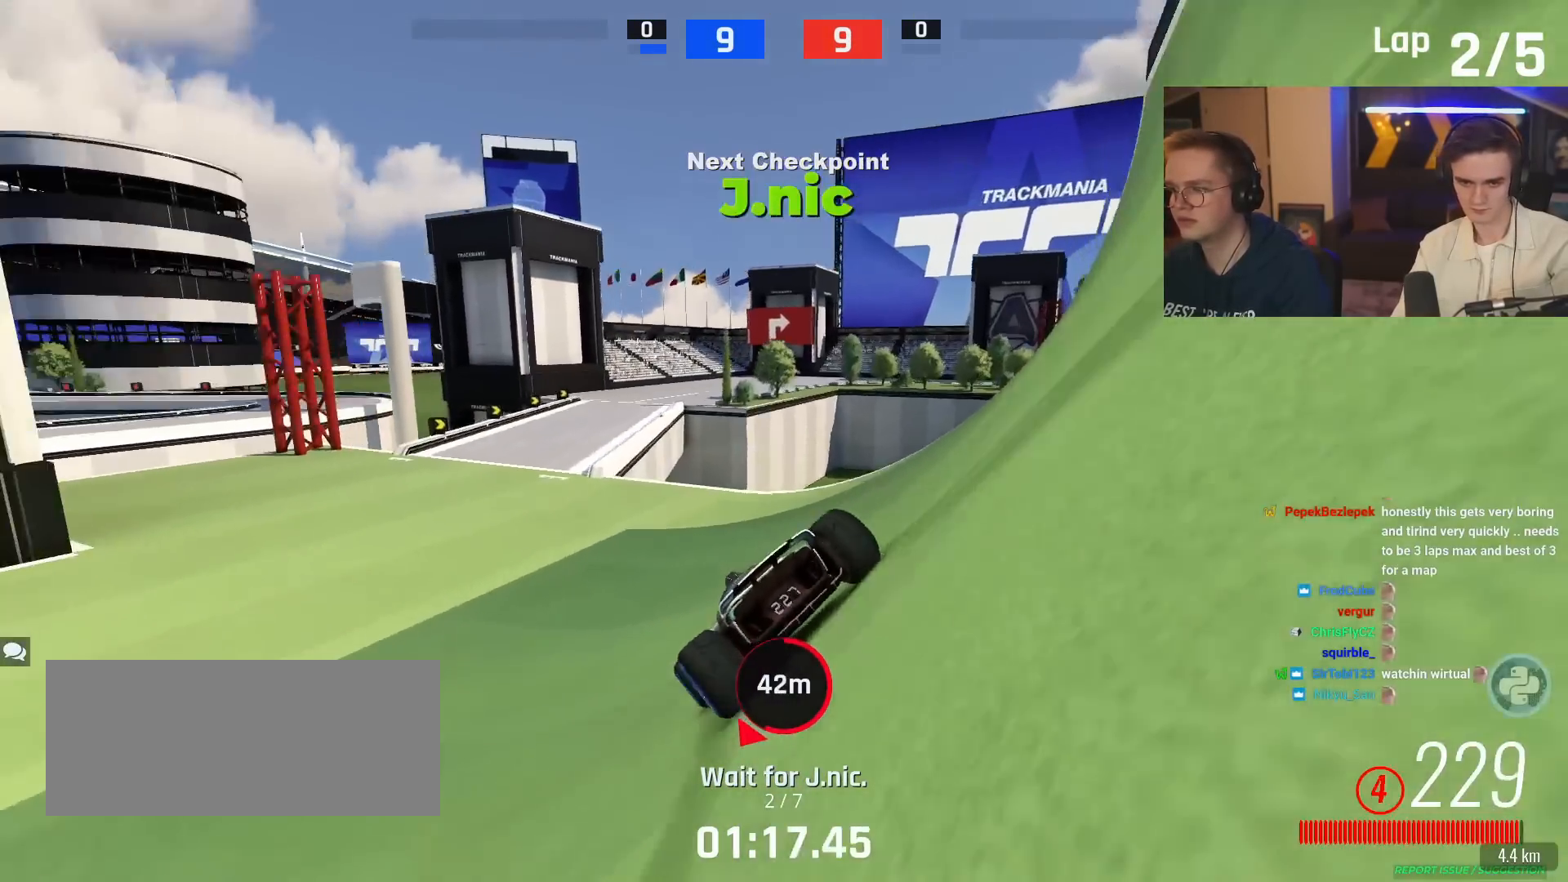
{"keys": ["up"], "events": [[300, "left", "down"], [450, "left", "up"]]}
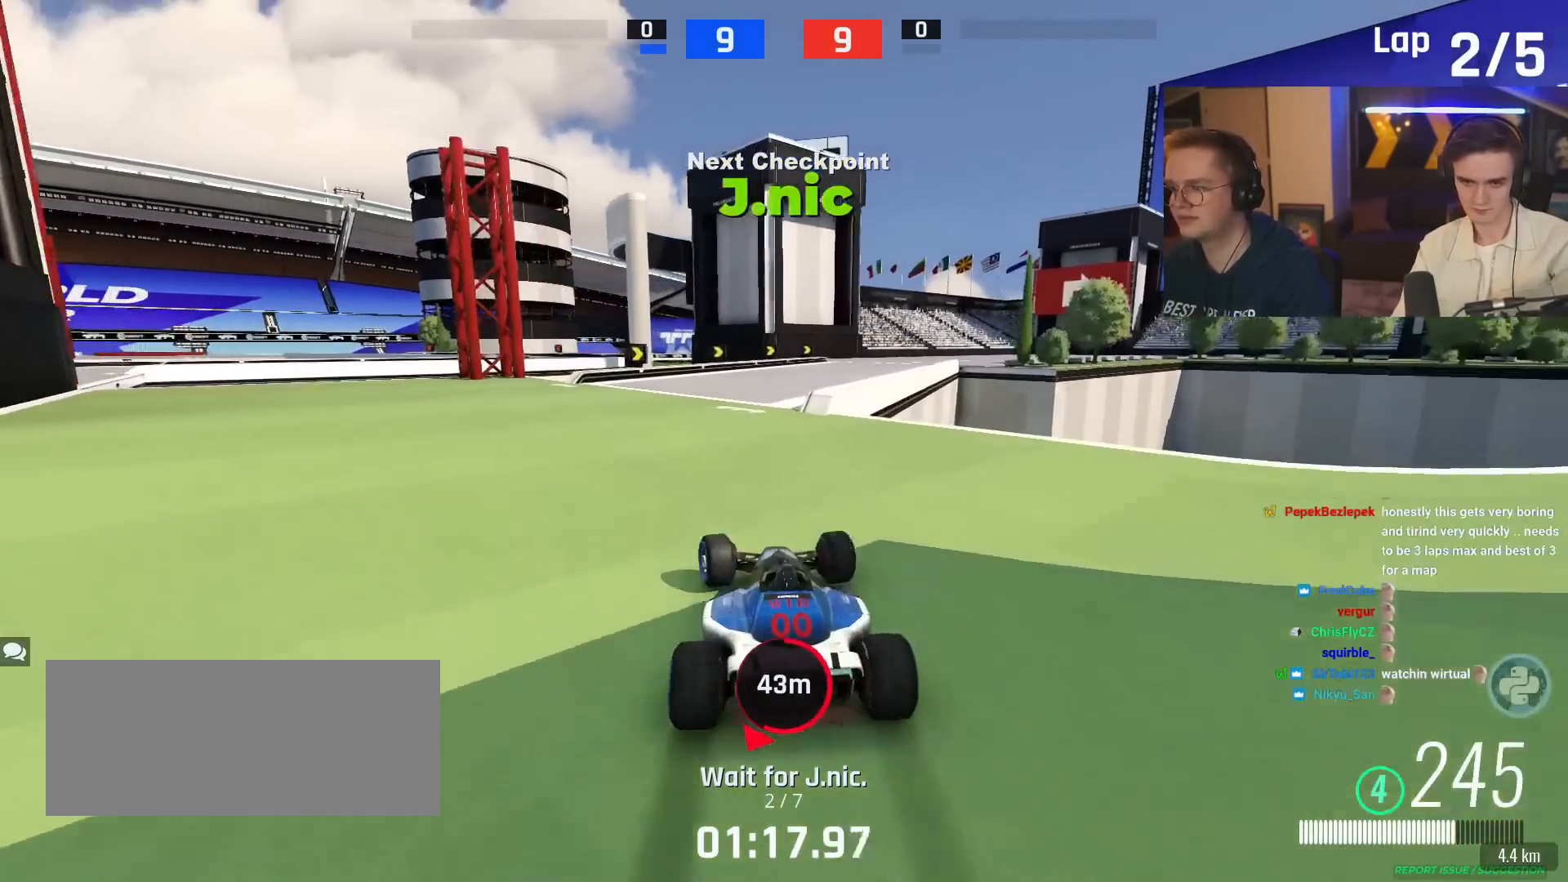
{"keys": ["right", "up"], "events": [[184, "right", "down"], [267, "right", "up"], [401, "right", "down"]]}
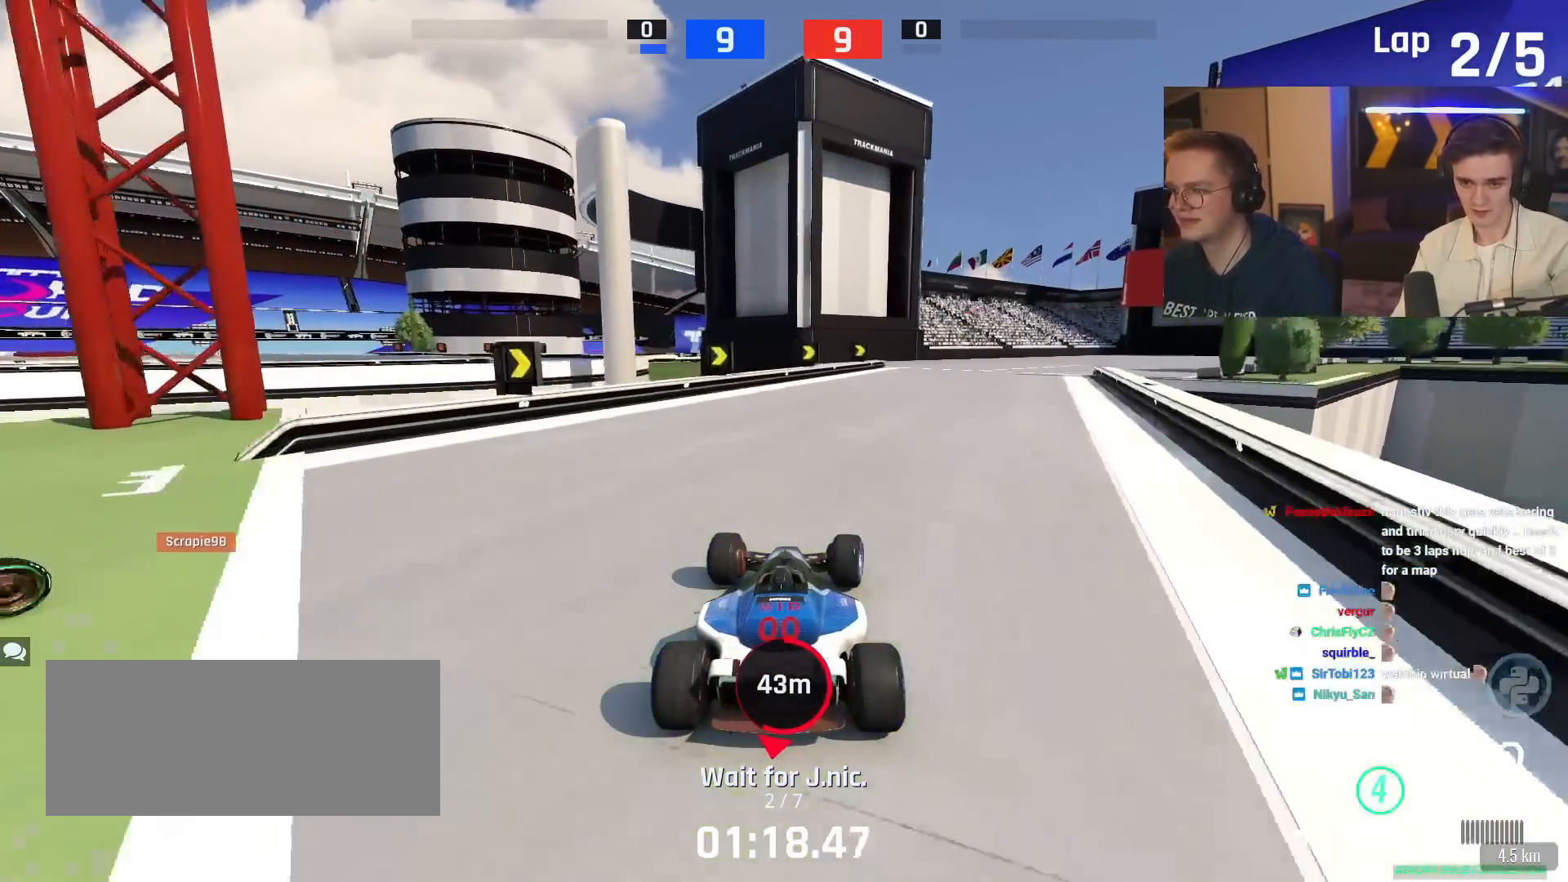
{"keys": ["up"], "events": [[150, "right", "up"]]}
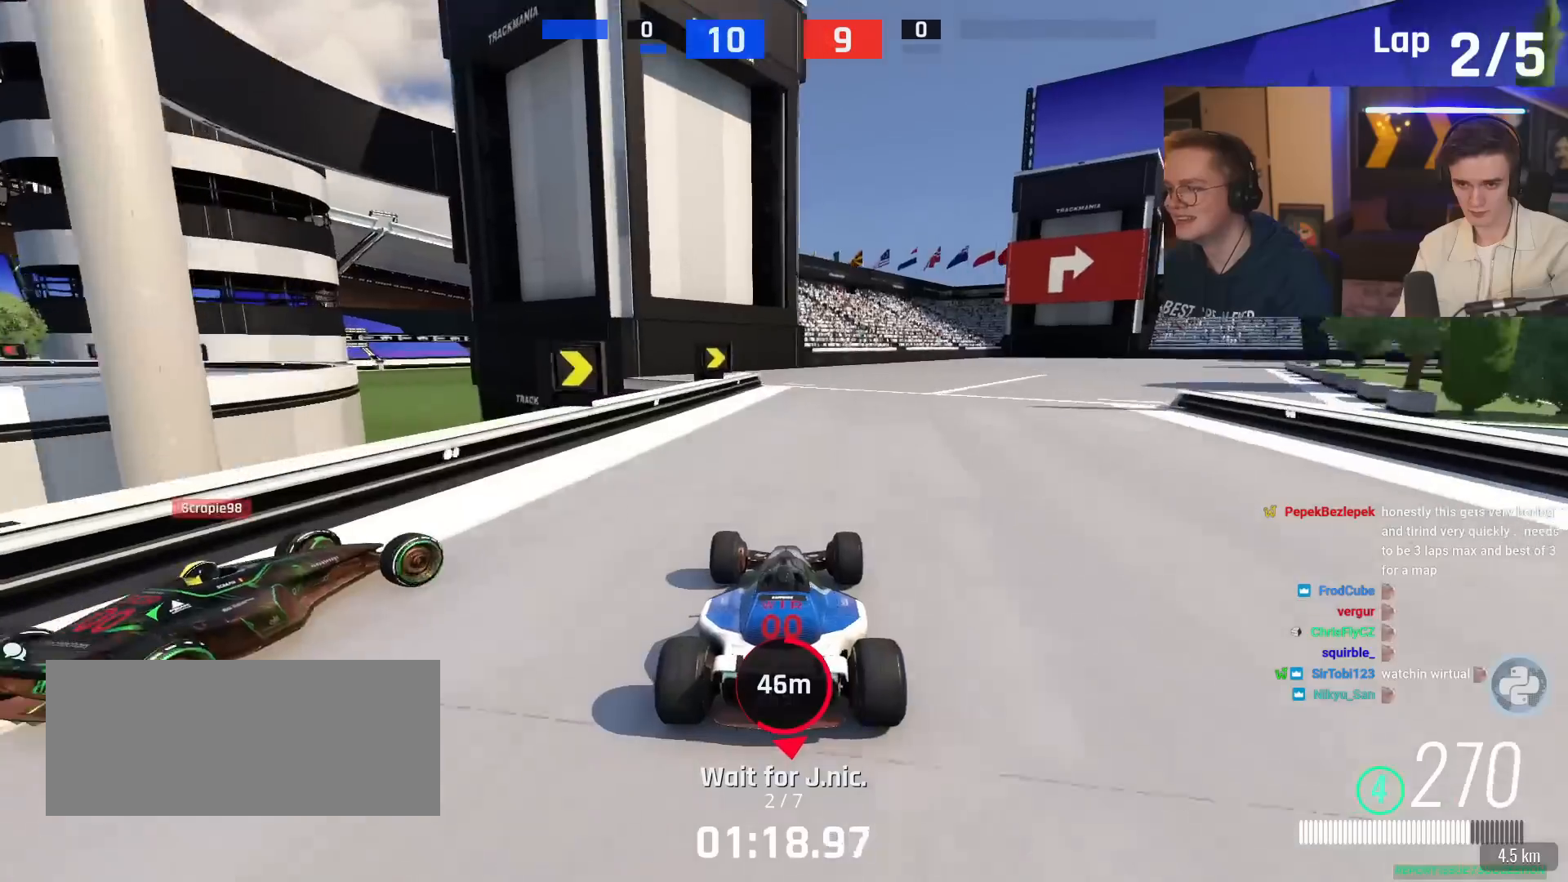
{"keys": ["brake", "right", "up"], "events": [[17, "right", "down"], [201, "right", "up"], [251, "right", "down"], [267, "brake", "down"]]}
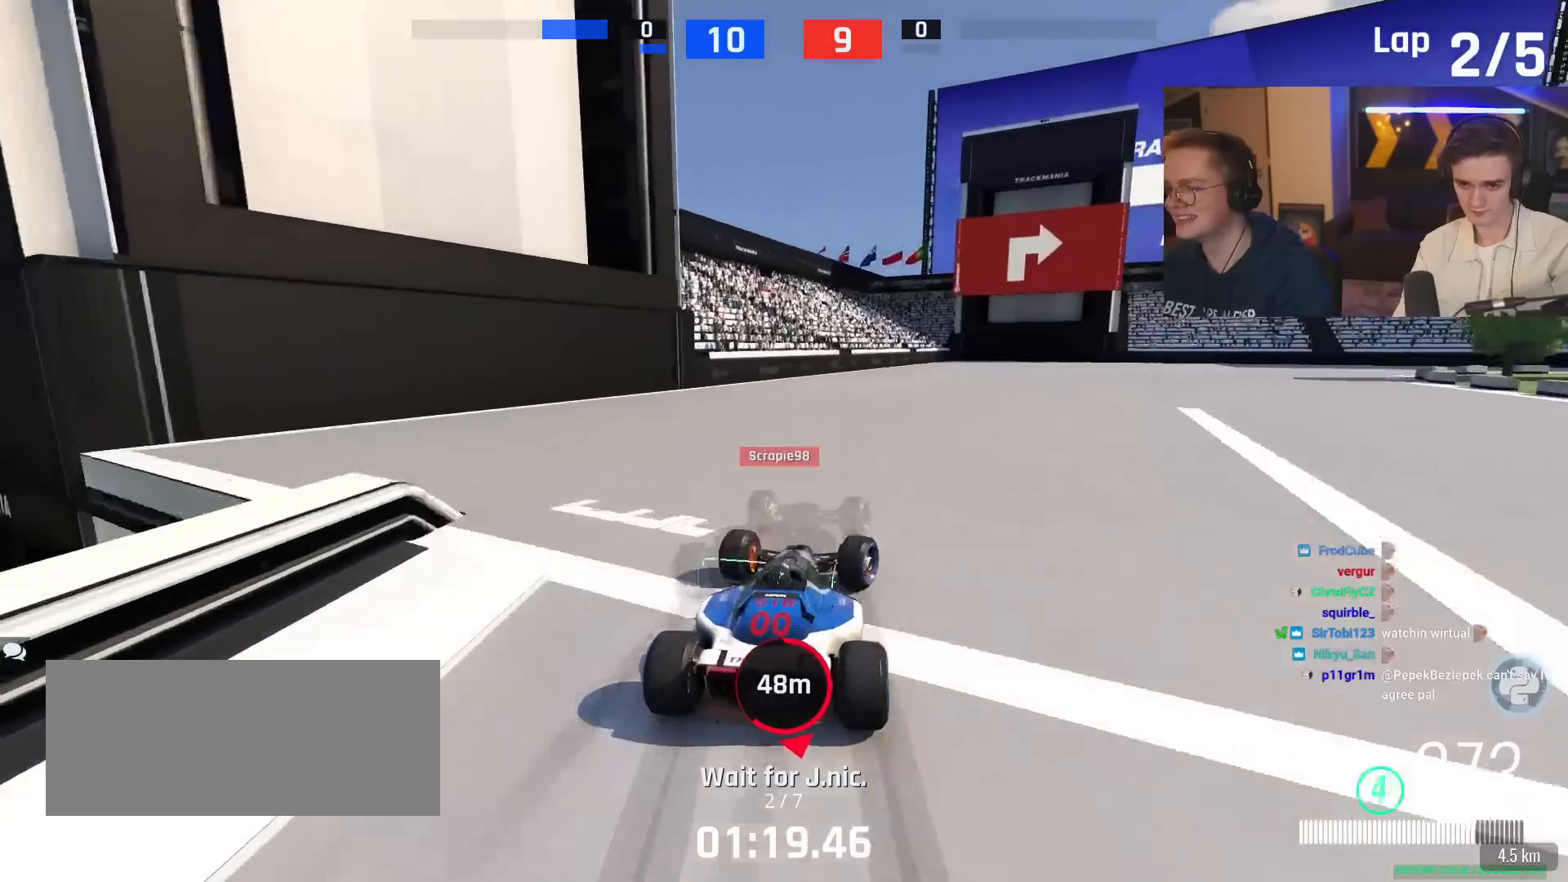
{"keys": ["right", "up"], "events": [[367, "brake", "up"]]}
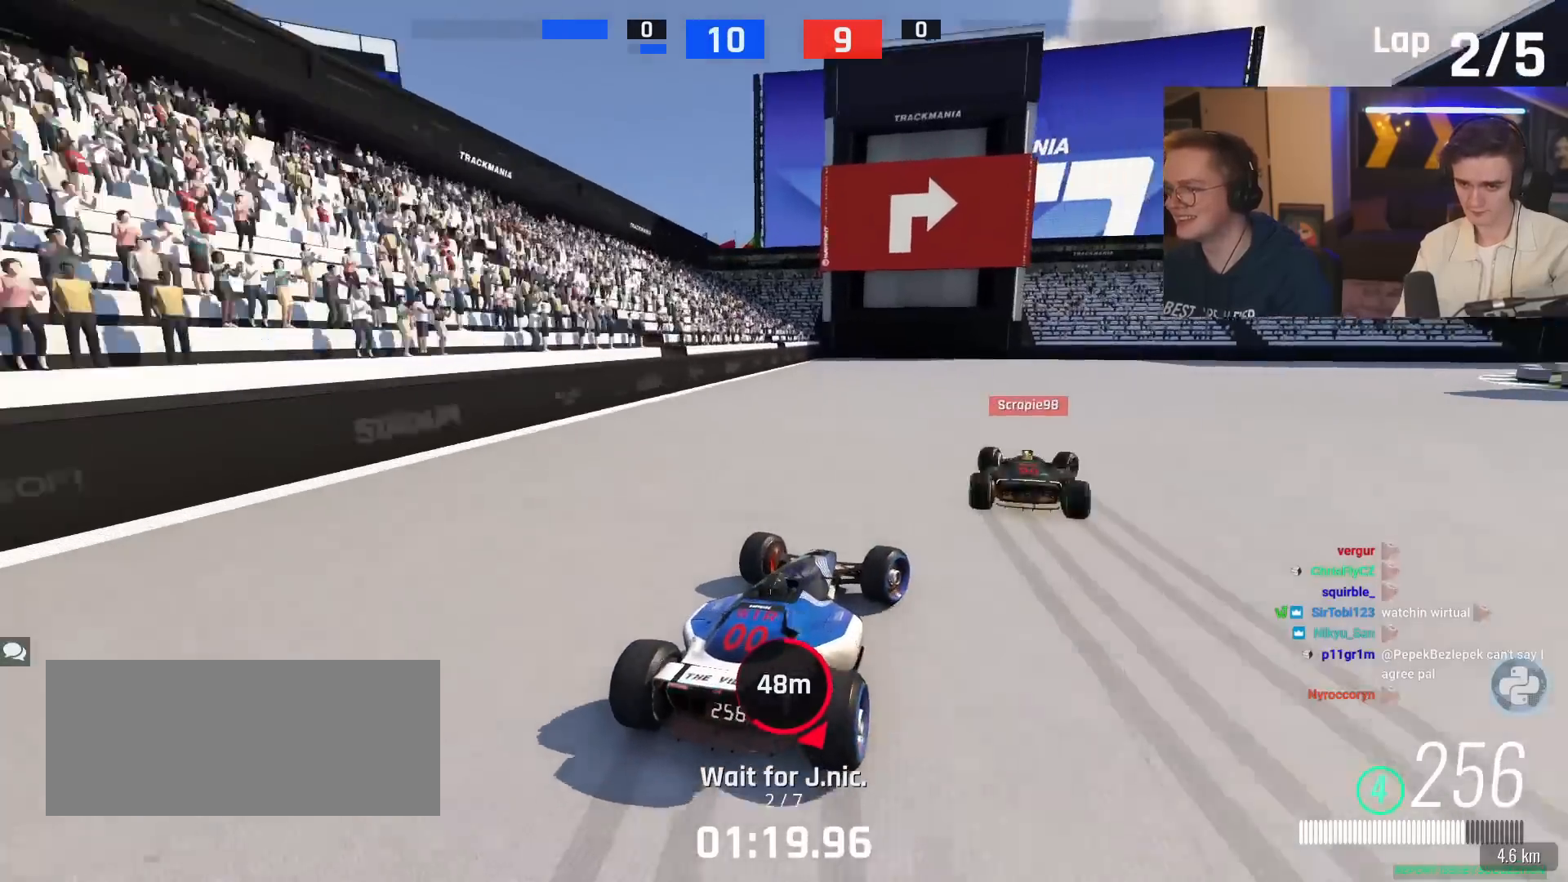
{"keys": ["brake", "up"], "events": [[100, "brake", "down"], [100, "right", "up"], [151, "right", "down"], [467, "right", "up"]]}